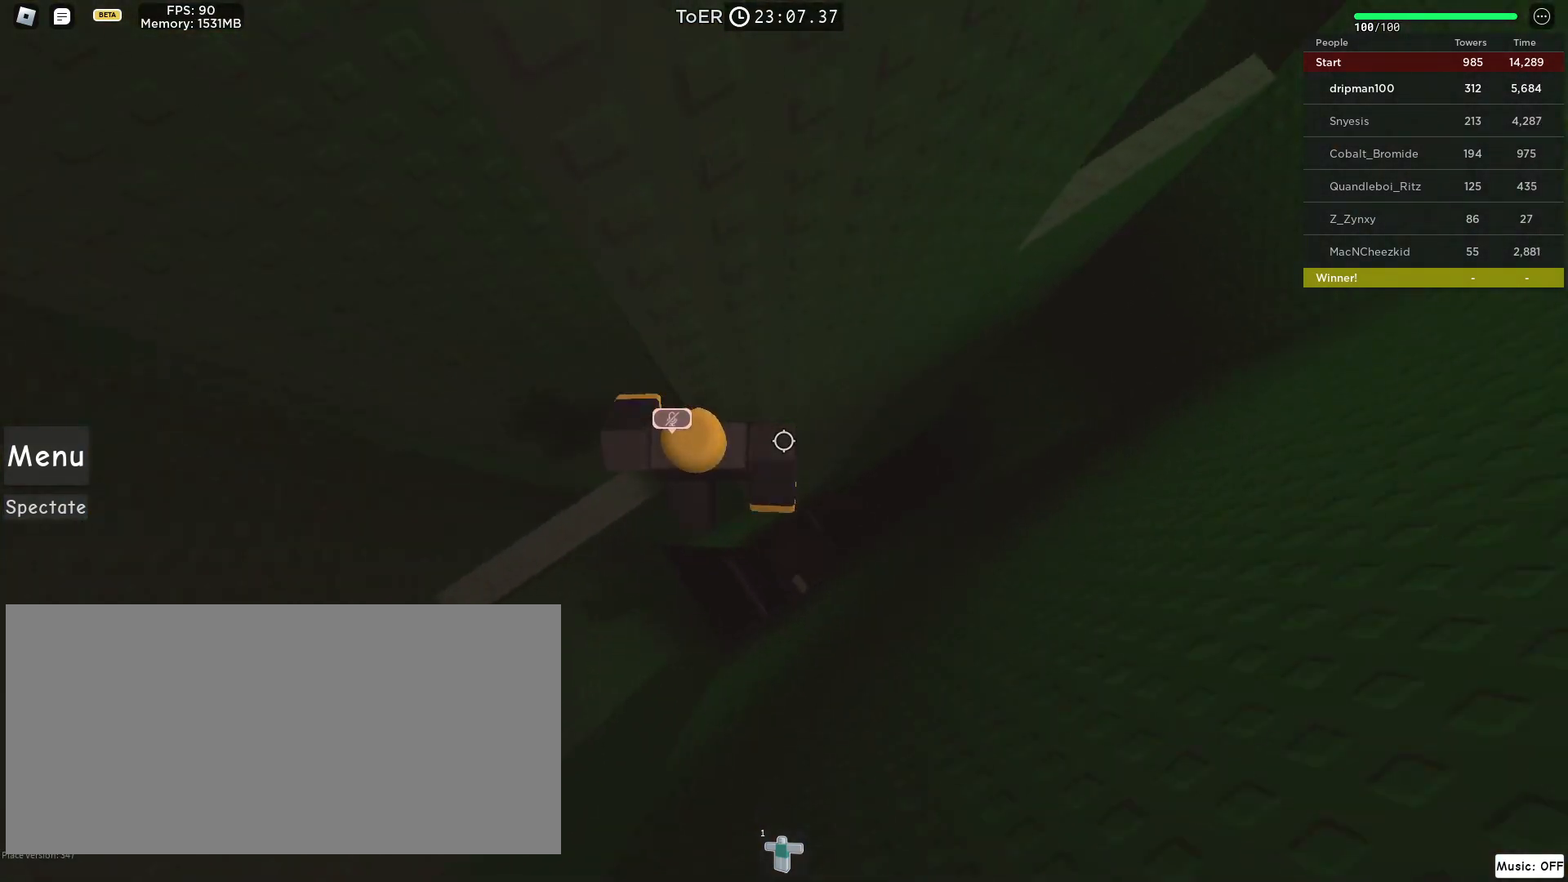
Gameplay with keyboard and mouse; each line is a JSON object with the keys and mouse buttons held at the frame after it. "events" lists presses ("down") and releases ("up") of "a", "ctrl", "d", "e", "f", "q", "r", "s", "shift", "space", "tab", "w", "mouse_left", "mouse_wheel", "mouse_right", "mouse_mb4" and "mouse_mb5" between this image and that frame as [ms after this image, input, new state], when the widget could be followed in between. "mouse_left", "mouse_wheel", "mouse_right", "mouse_mb4", "mouse_mb5" = the "left", "wheel", "right", "mb4", "mb5" buttons of the "mouse" list. No other keys are recorded. "wheel" means that the mouse wheel is clicked or scrolled. Not read: mouse_move.
{"keys": ["d"], "mouse": ["right", "mb4"], "events": [[267, "w", "down"], [317, "w", "up"], [417, "d", "down"]]}
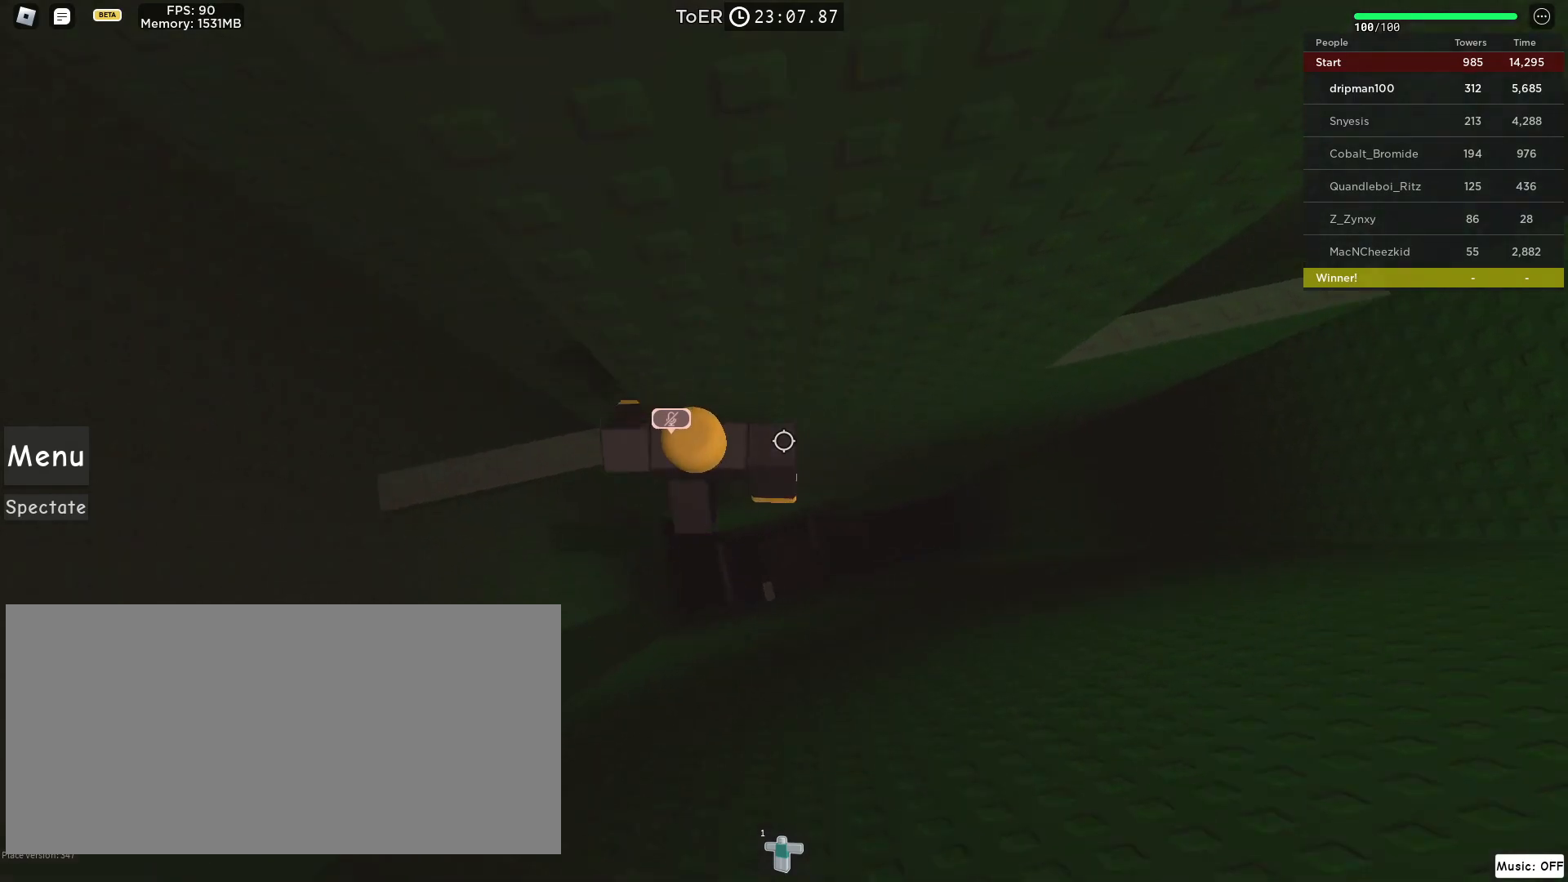
{"keys": ["d", "space"], "mouse": ["right", "mb4"], "events": [[33, "space", "down"]]}
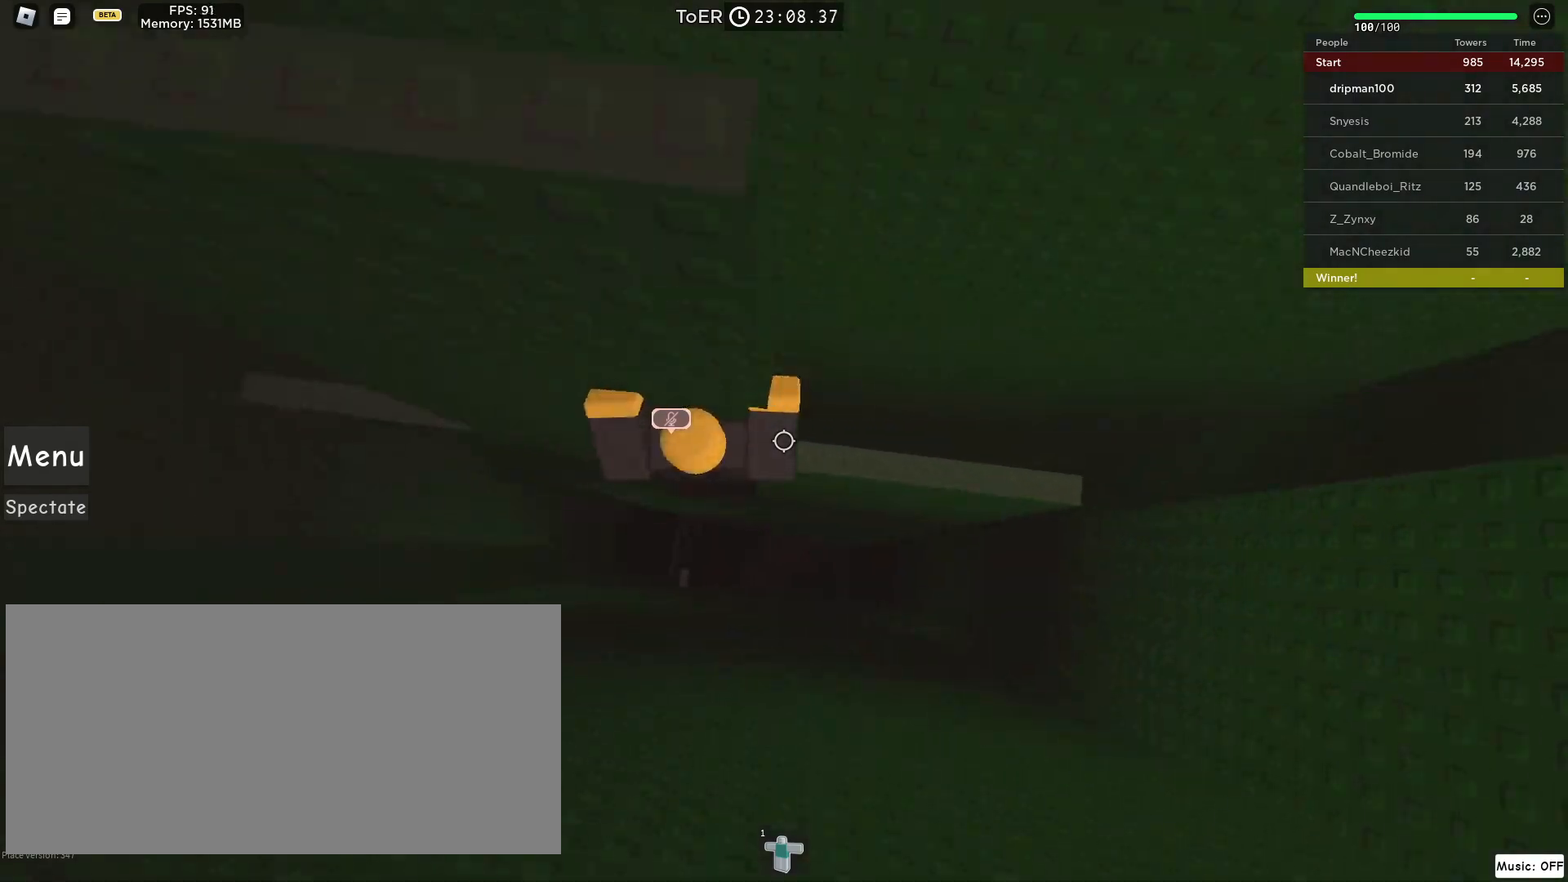
{"keys": ["w"], "mouse": ["right"], "events": [[250, "d", "up"], [317, "space", "up"], [450, "mouse_mb4", "up"], [450, "w", "down"], [467, "mouse_mb4", "down"], [483, "mouse_mb4", "up"]]}
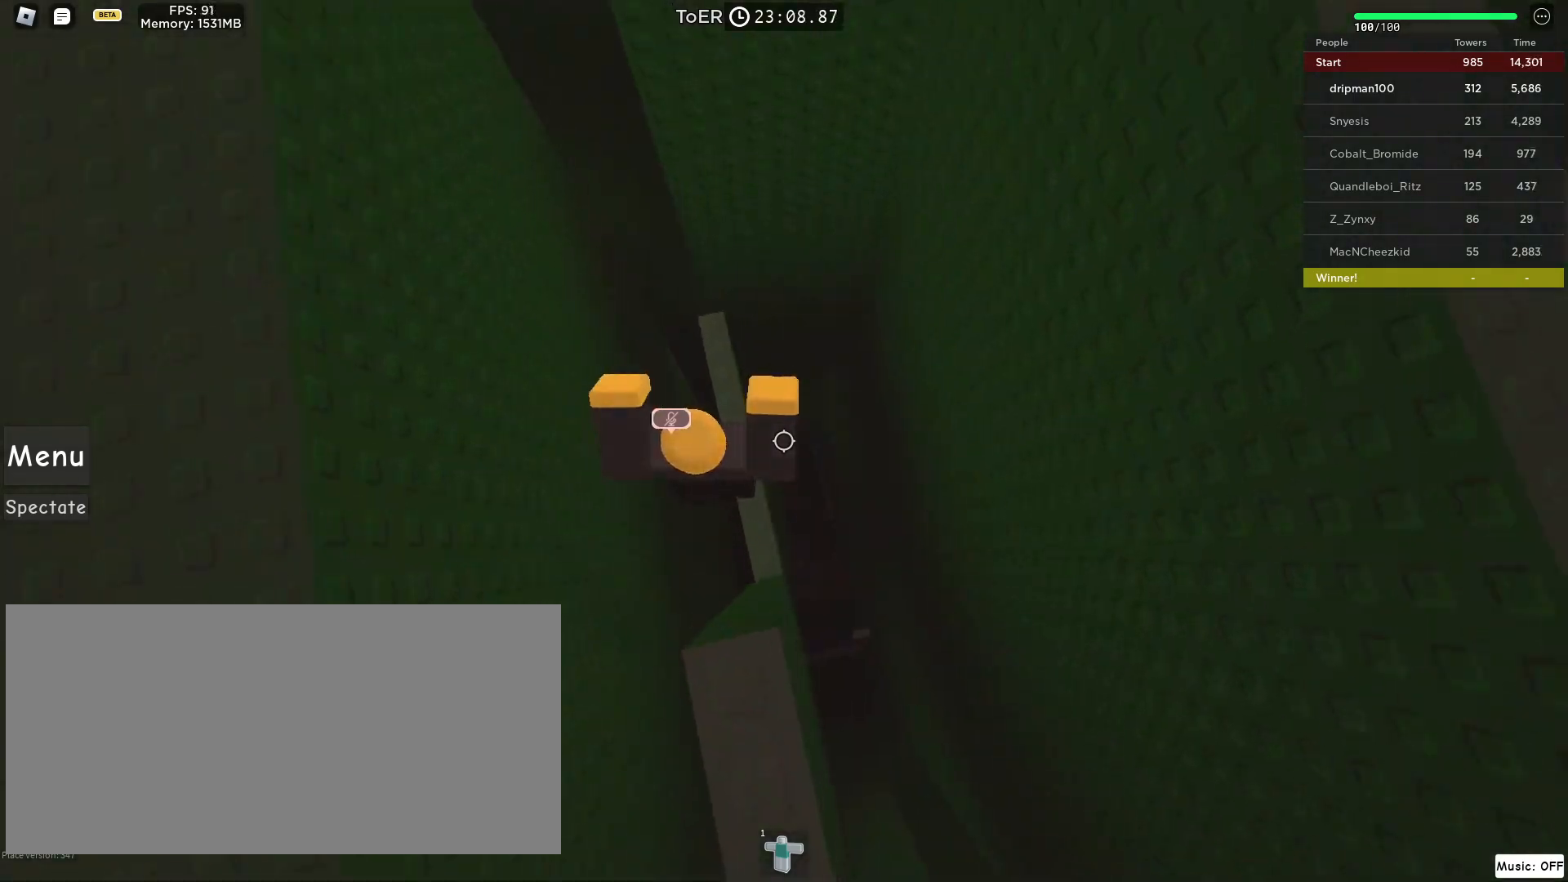
{"keys": [], "mouse": ["right"], "events": [[167, "w", "up"], [267, "w", "down"], [350, "w", "up"], [450, "w", "down"], [500, "w", "up"]]}
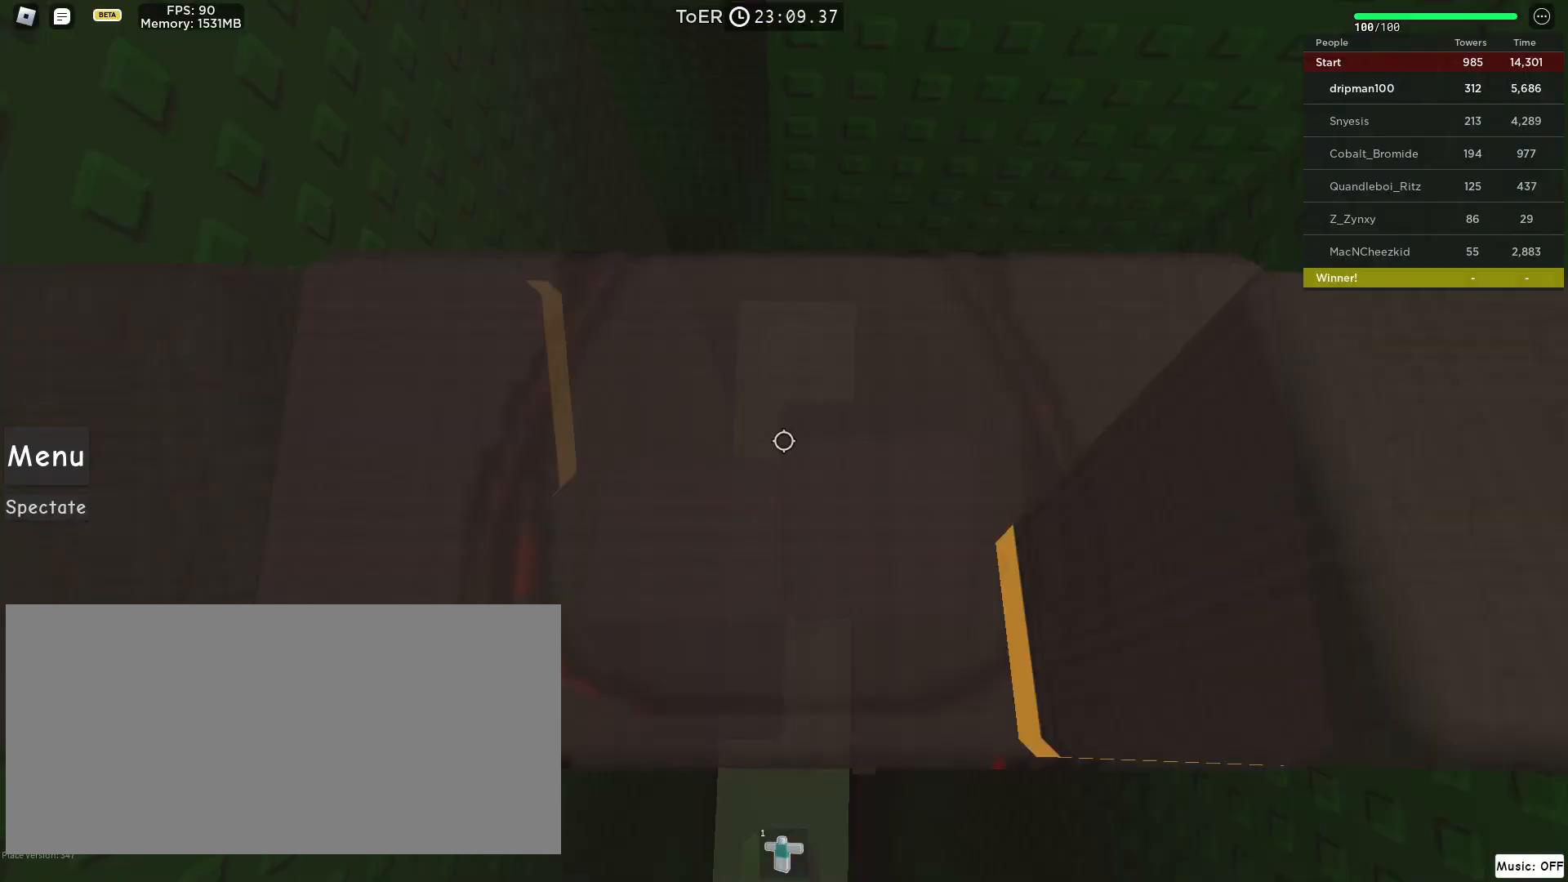
{"keys": ["a"], "mouse": ["right"], "events": [[450, "a", "down"]]}
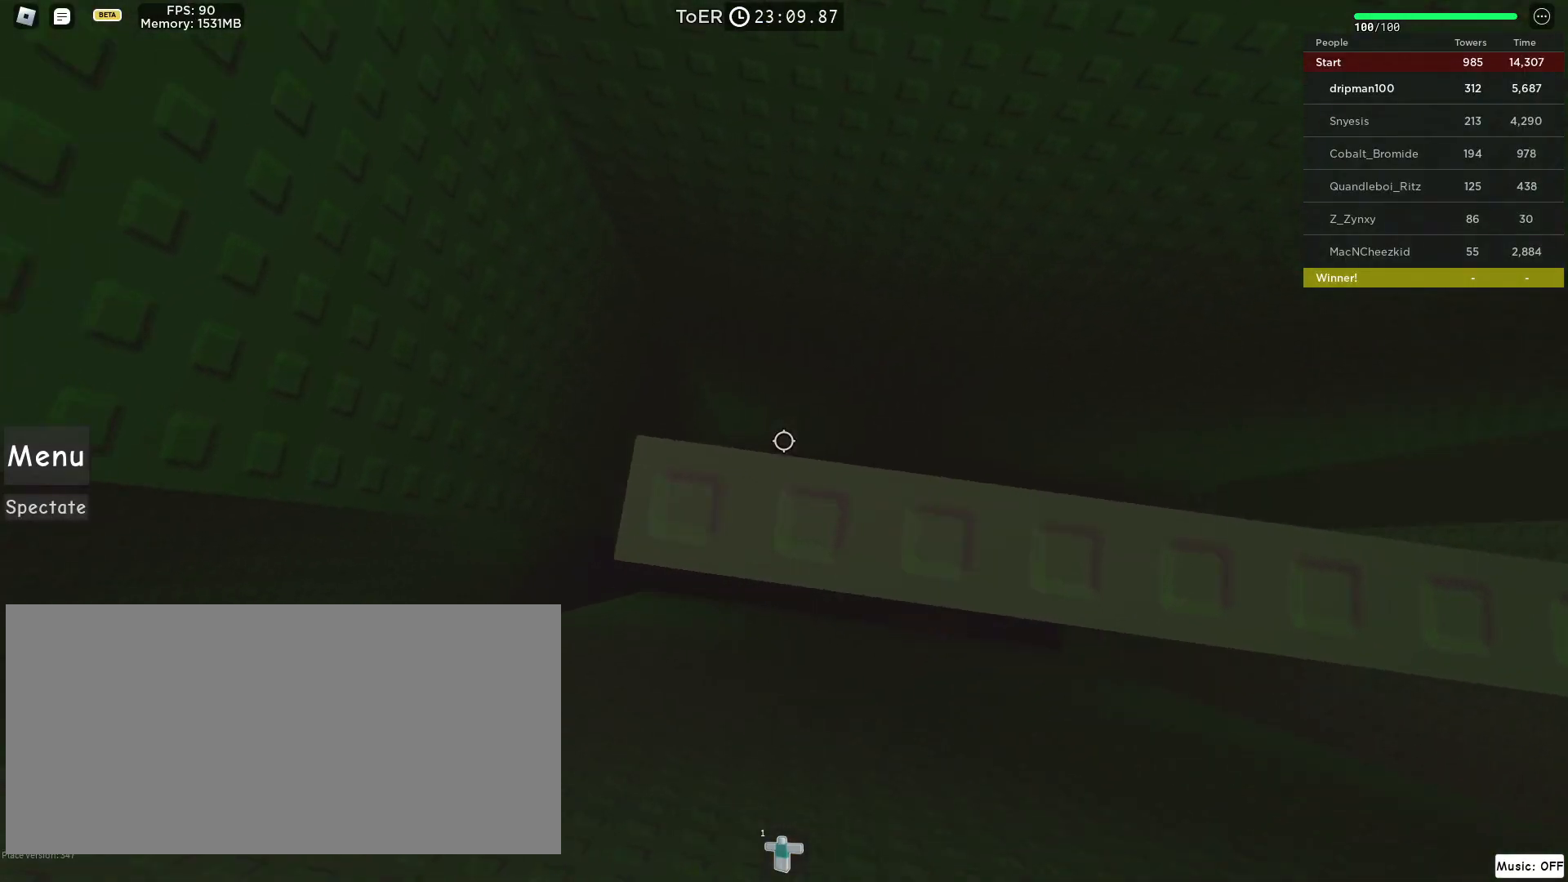
{"keys": [], "mouse": ["right"], "events": [[17, "a", "up"], [283, "space", "down"], [383, "a", "down"], [417, "a", "up"], [417, "space", "up"]]}
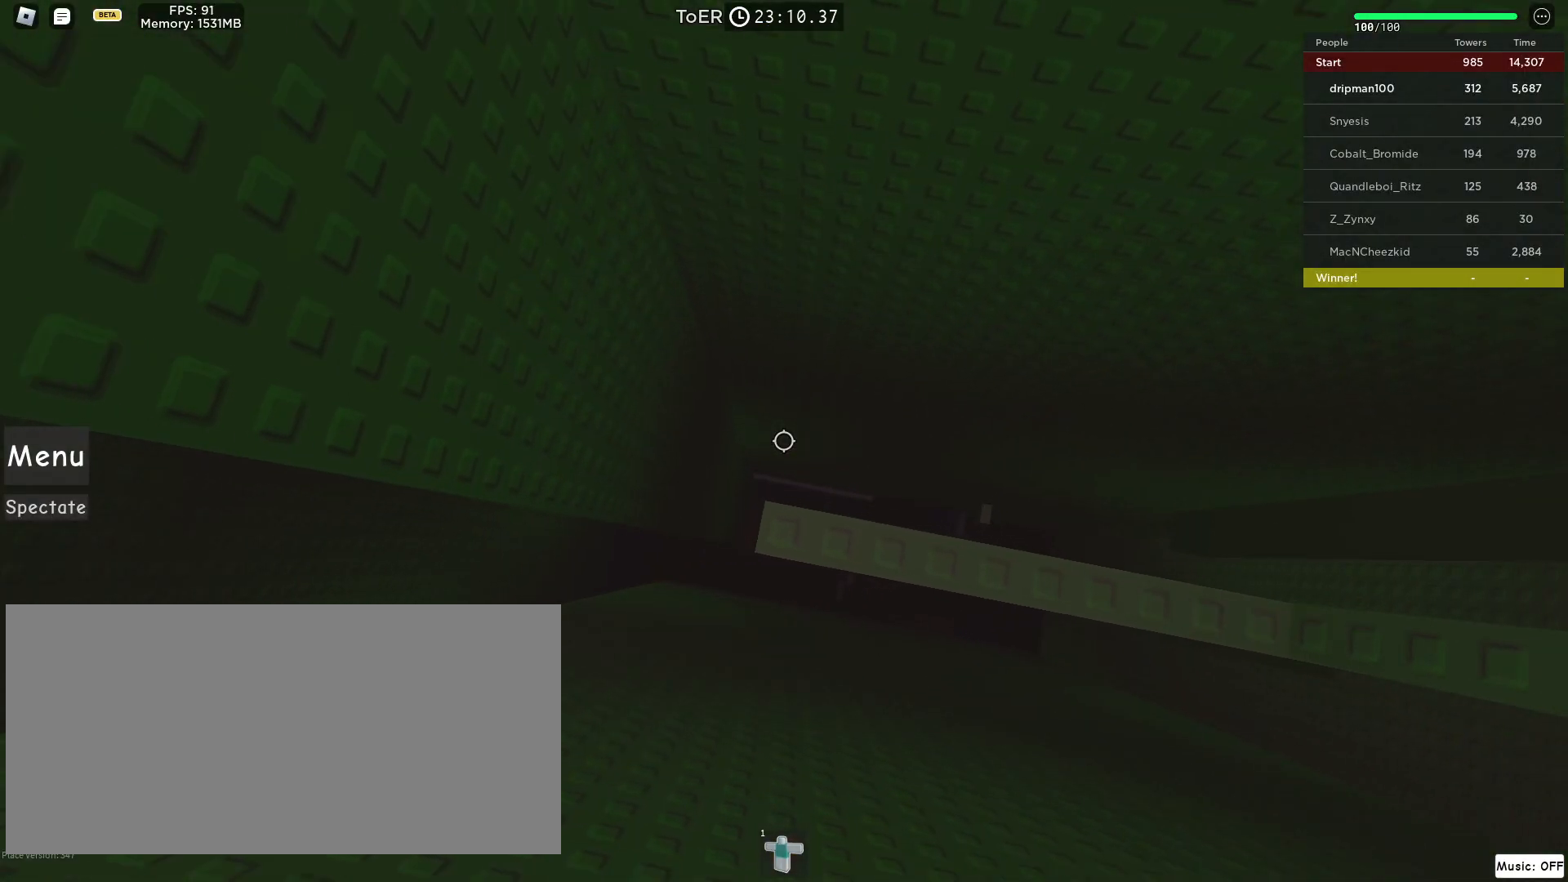
{"keys": ["a", "space"], "mouse": ["right"], "events": [[350, "a", "down"], [500, "space", "down"]]}
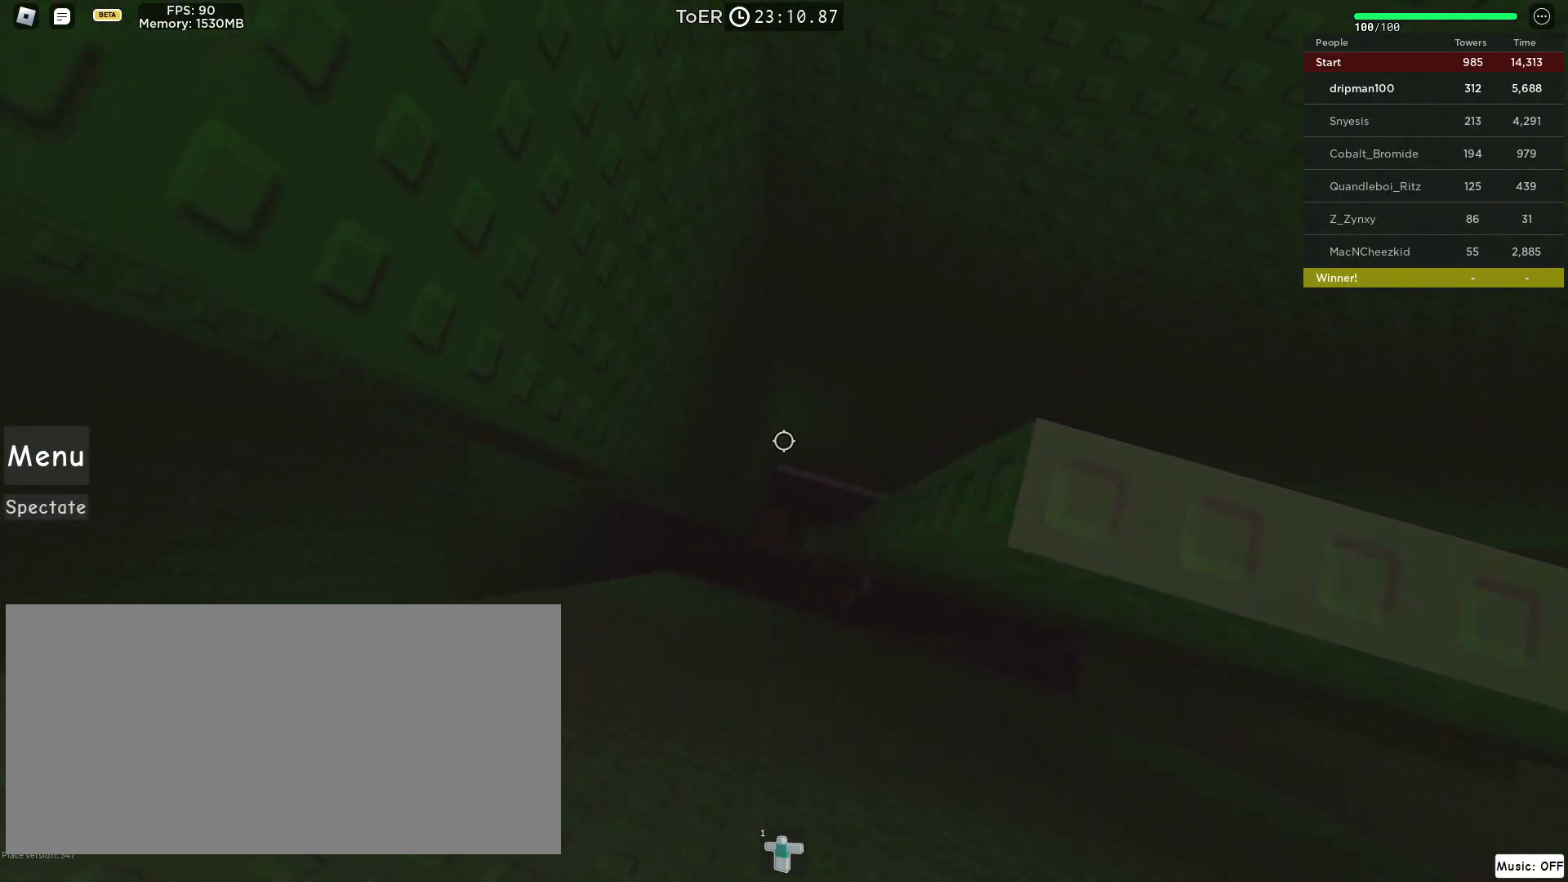
{"keys": ["a", "space"], "mouse": ["right"], "events": []}
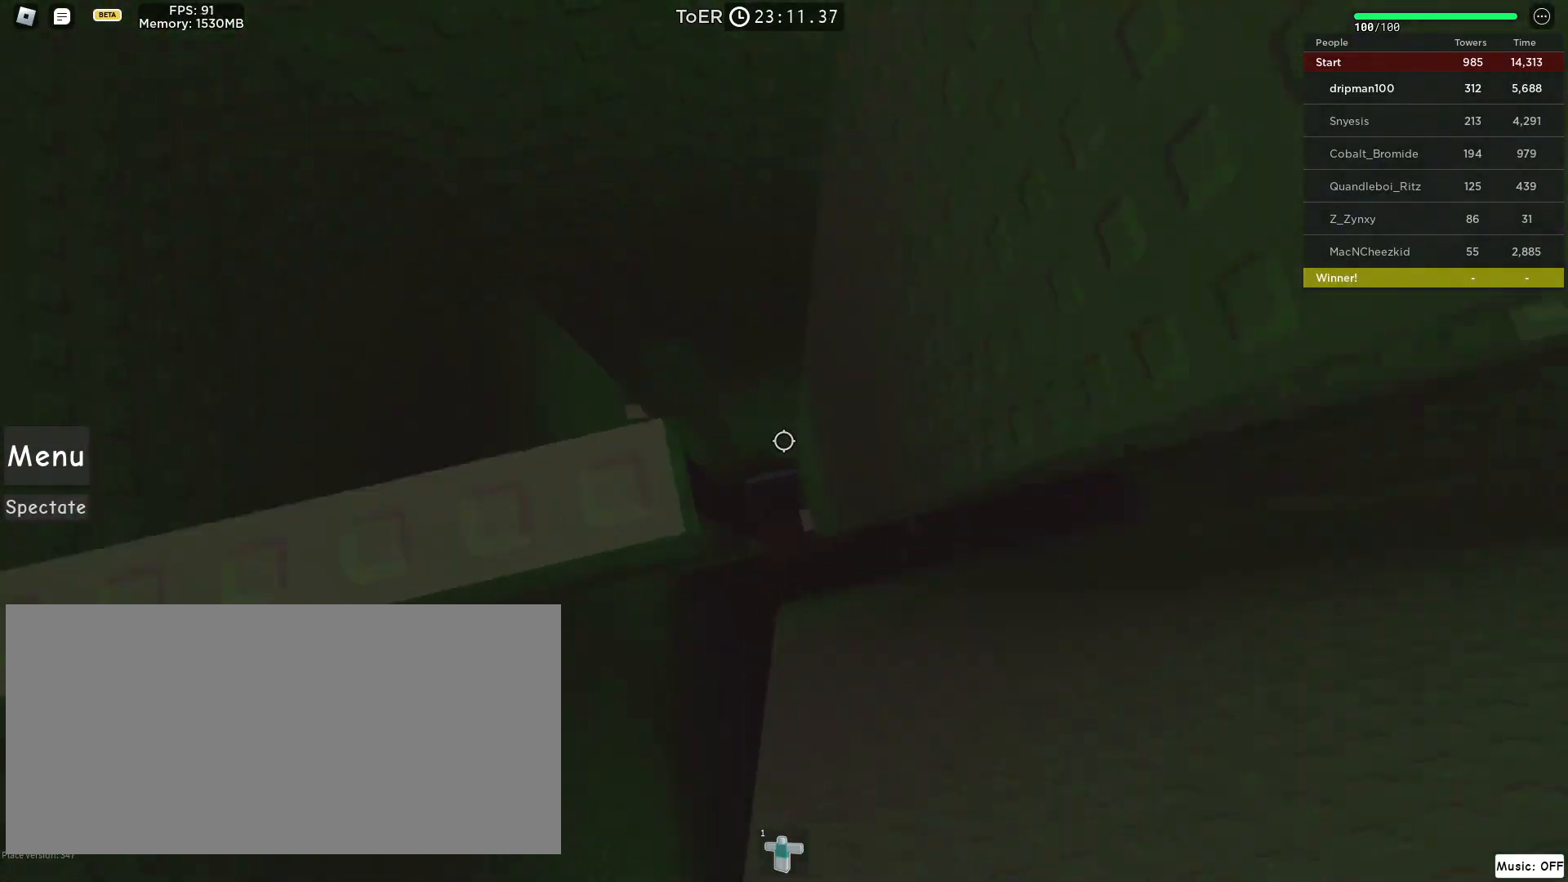
{"keys": ["w"], "mouse": ["right"], "events": [[33, "w", "down"], [117, "mouse_mb4", "down"], [133, "a", "up"], [167, "mouse_mb4", "up"], [217, "space", "up"], [250, "w", "up"], [350, "w", "down"]]}
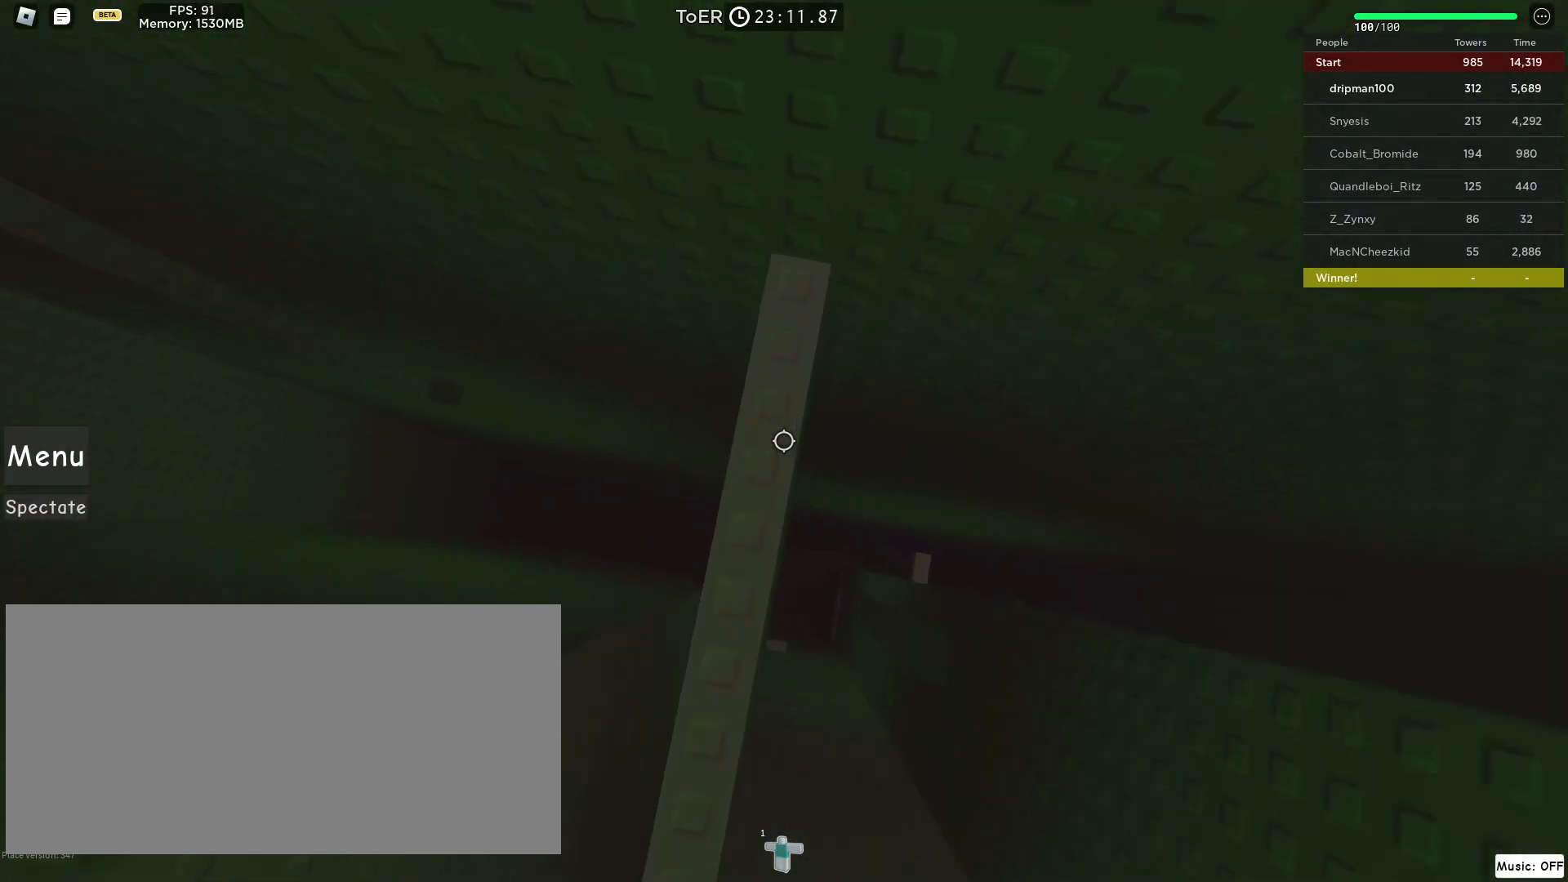
{"keys": [], "mouse": ["right", "mb4"], "events": [[183, "mouse_mb4", "down"], [267, "w", "up"], [367, "w", "down"], [433, "w", "up"]]}
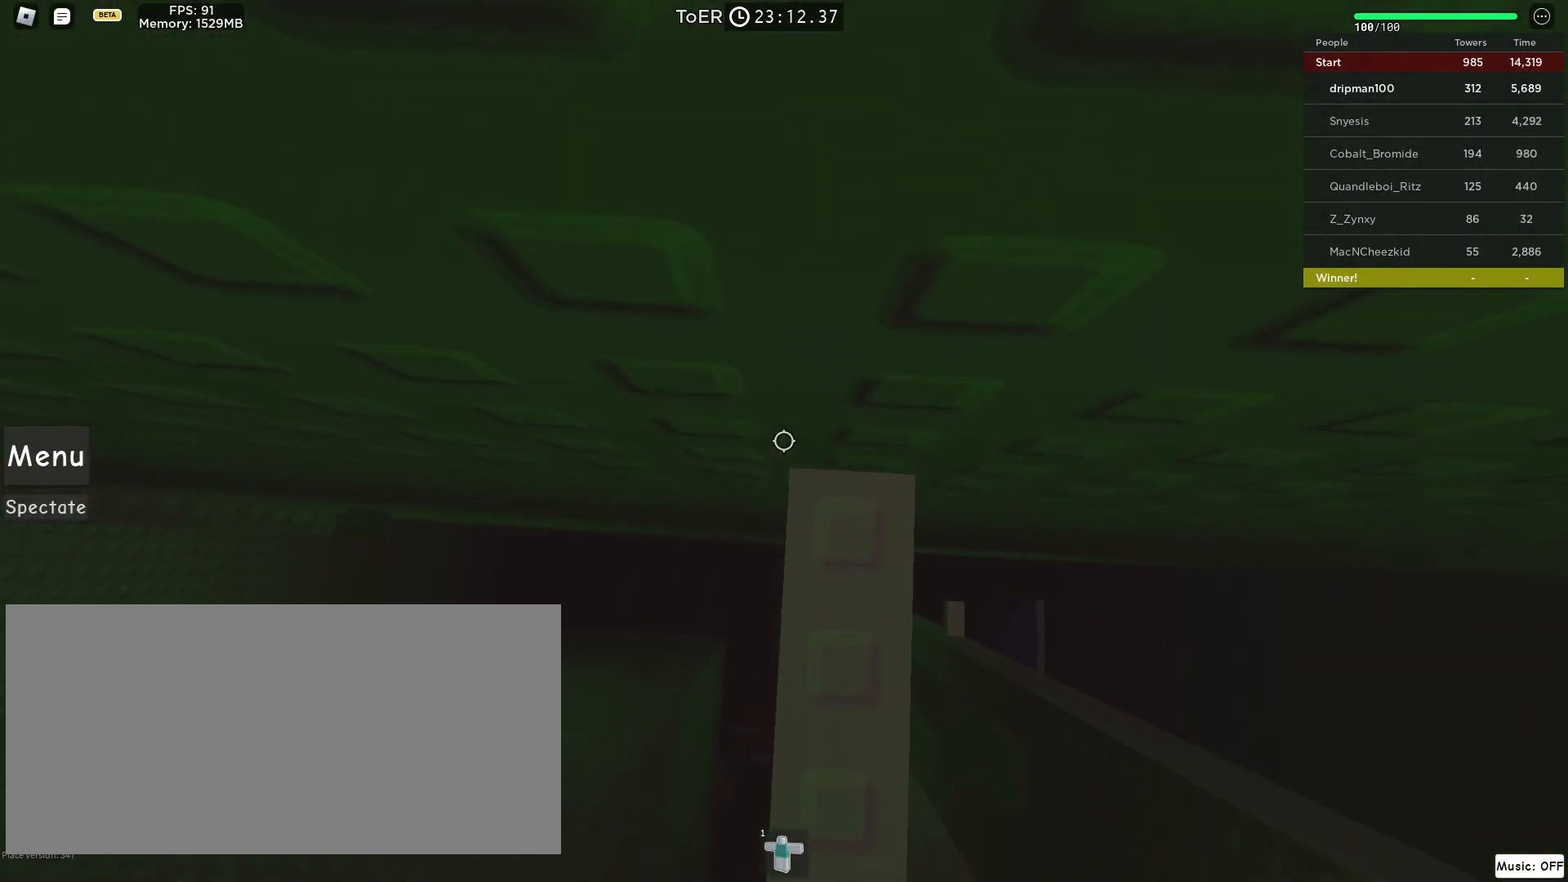
{"keys": ["a"], "mouse": ["right"], "events": [[83, "a", "down"], [217, "space", "down"], [383, "mouse_mb4", "up"], [450, "space", "up"], [483, "mouse_mb4", "down"], [500, "mouse_mb4", "up"]]}
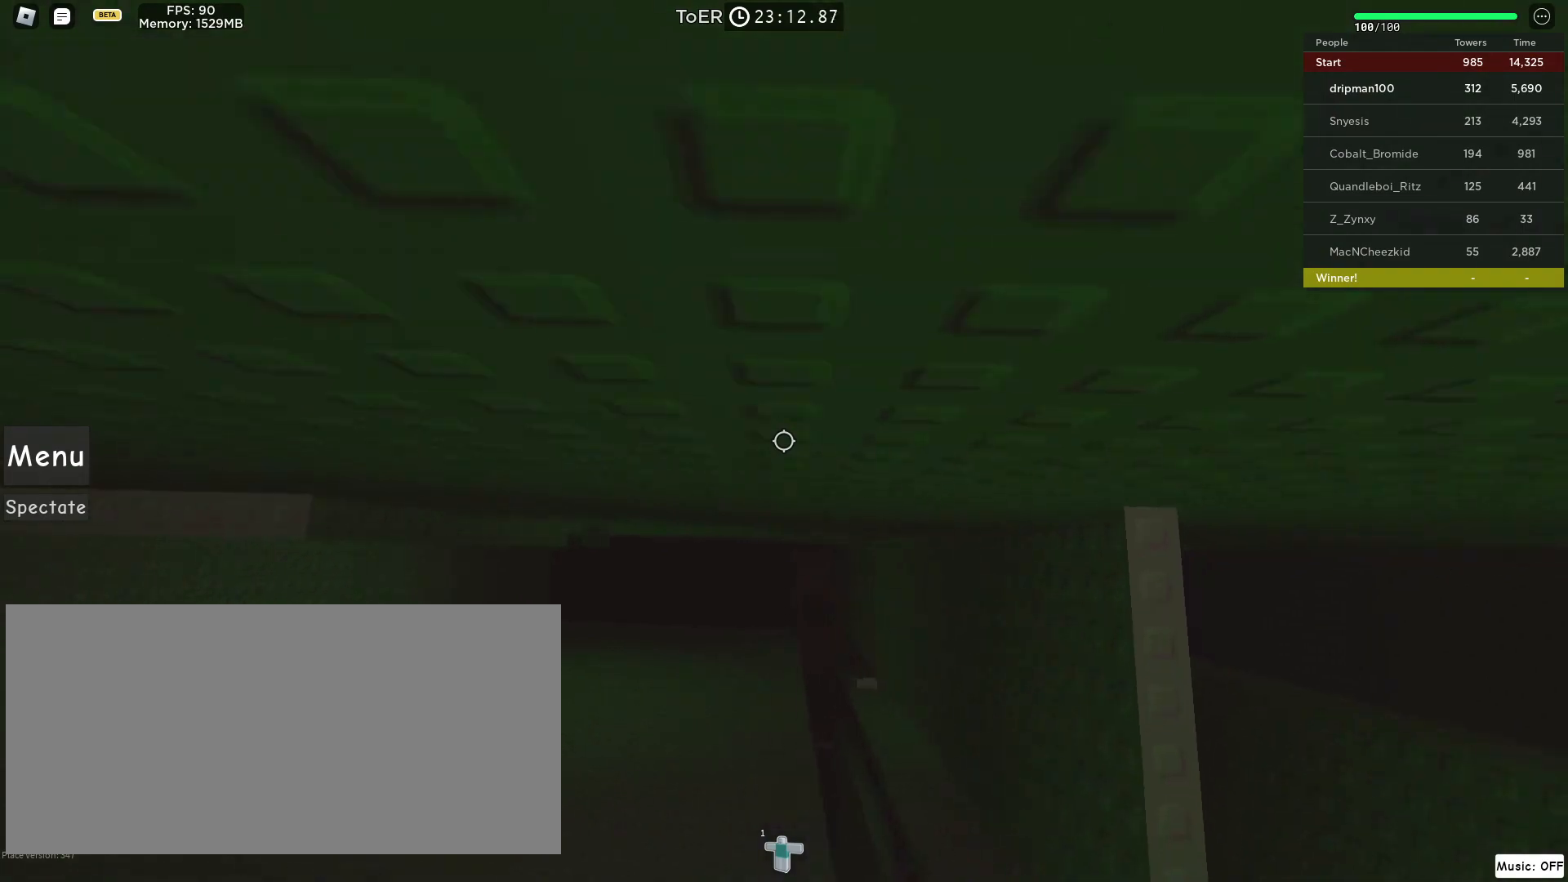
{"keys": ["a"], "mouse": ["right"], "events": [[17, "mouse_mb4", "down"], [183, "mouse_mb4", "up"], [333, "mouse_mb4", "down"], [450, "mouse_mb4", "up"]]}
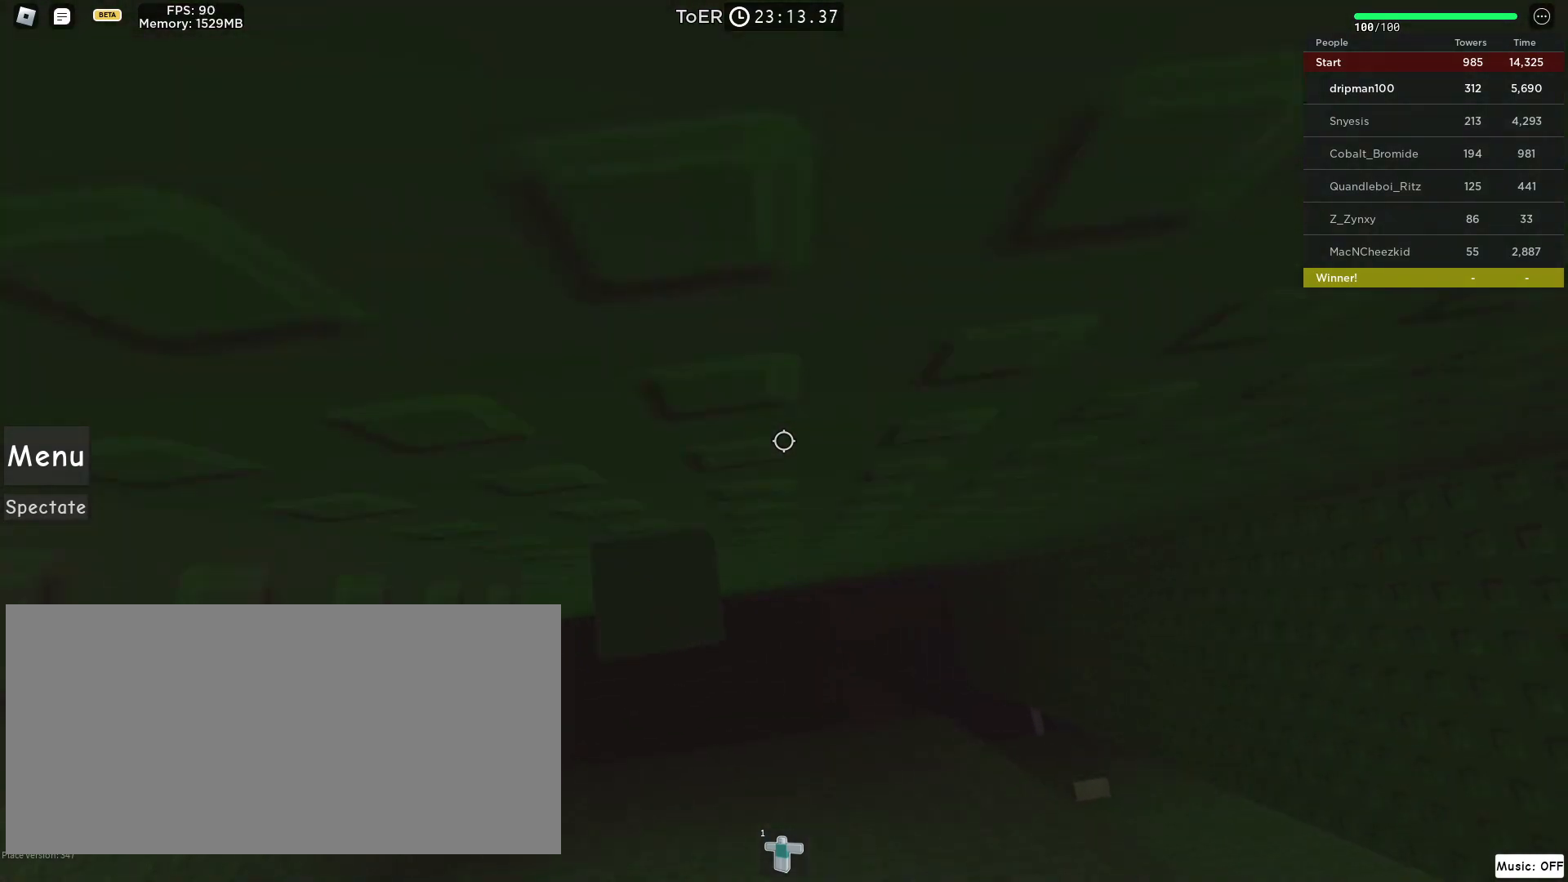
{"keys": [], "mouse": ["right"], "events": [[33, "mouse_wheel", "down"], [100, "mouse_wheel", "up"], [100, "w", "down"], [117, "mouse_wheel", "down"], [167, "mouse_wheel", "up"], [183, "a", "up"], [233, "w", "up"]]}
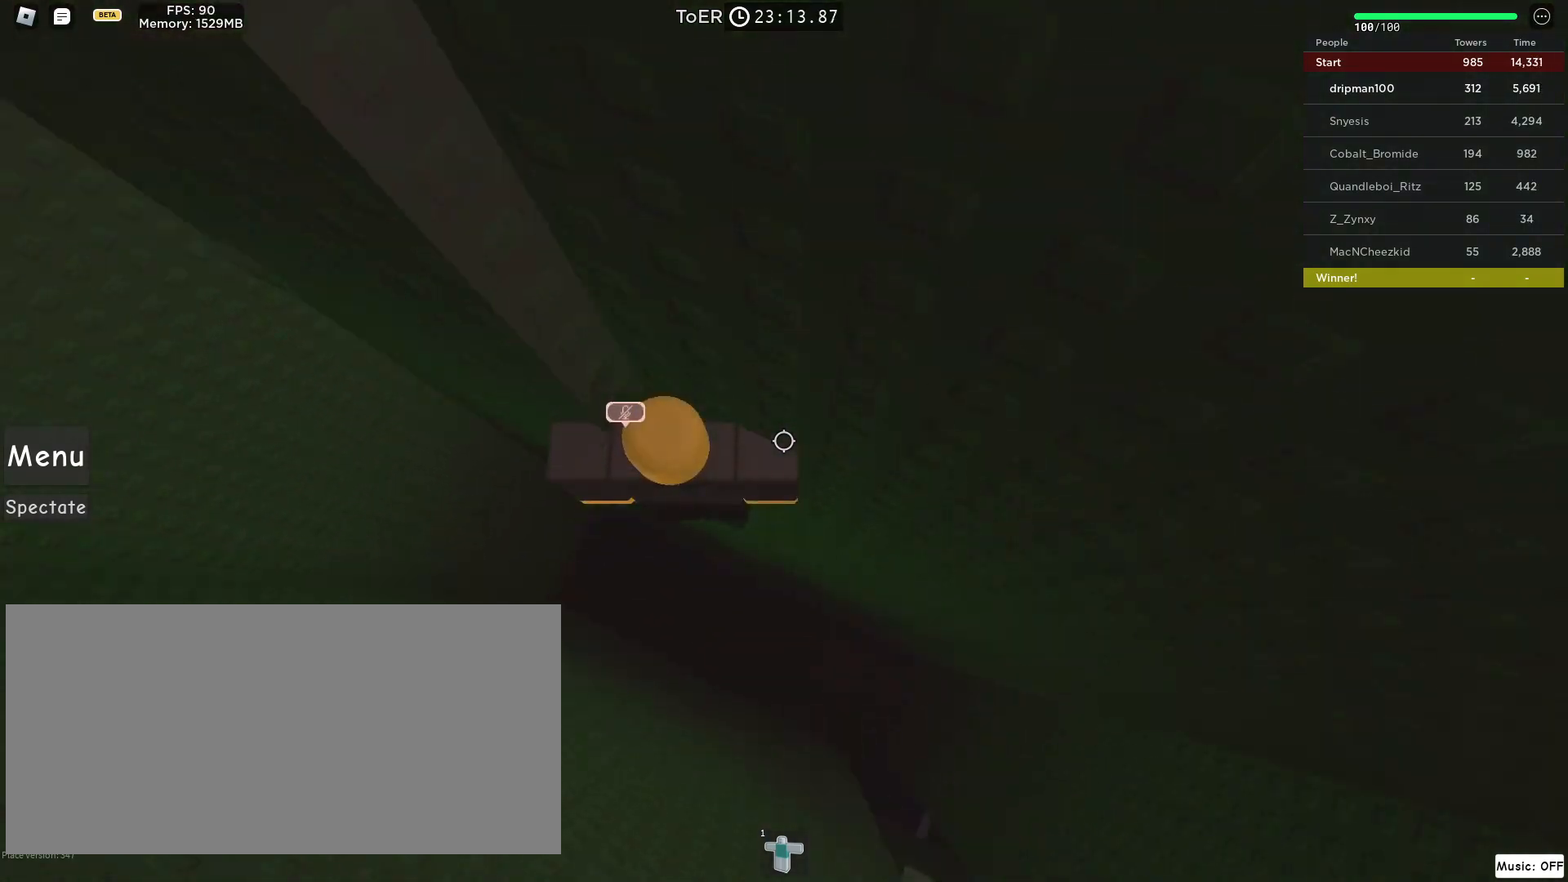
{"keys": ["a"], "mouse": ["right"], "events": [[117, "a", "down"], [233, "space", "down"], [450, "space", "up"]]}
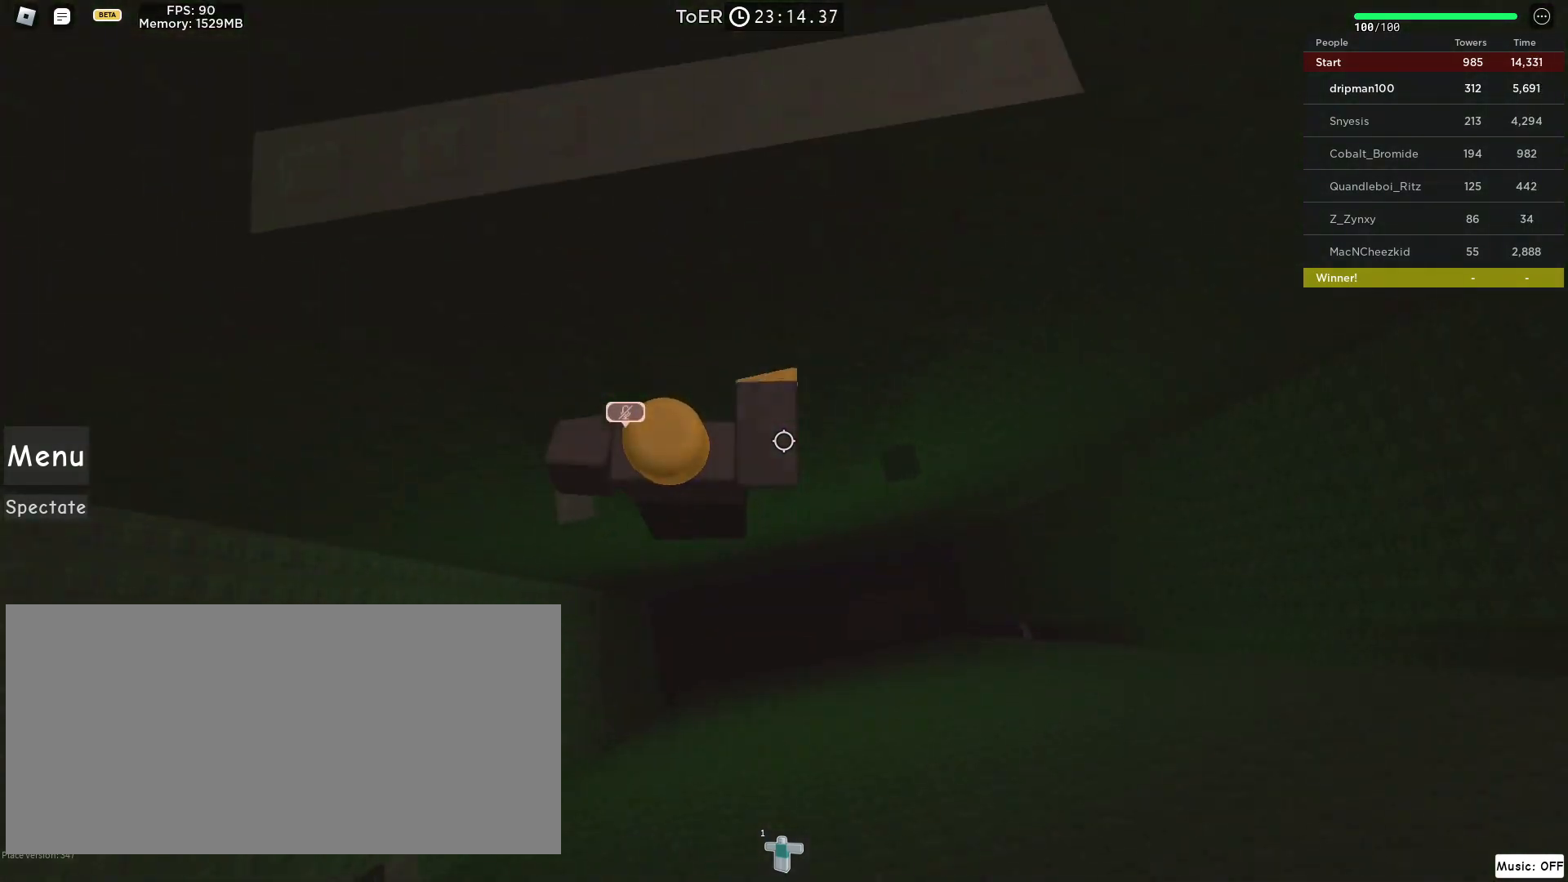
{"keys": ["a"], "mouse": ["right"], "events": [[233, "w", "down"], [300, "a", "up"], [300, "w", "up"], [400, "a", "down"]]}
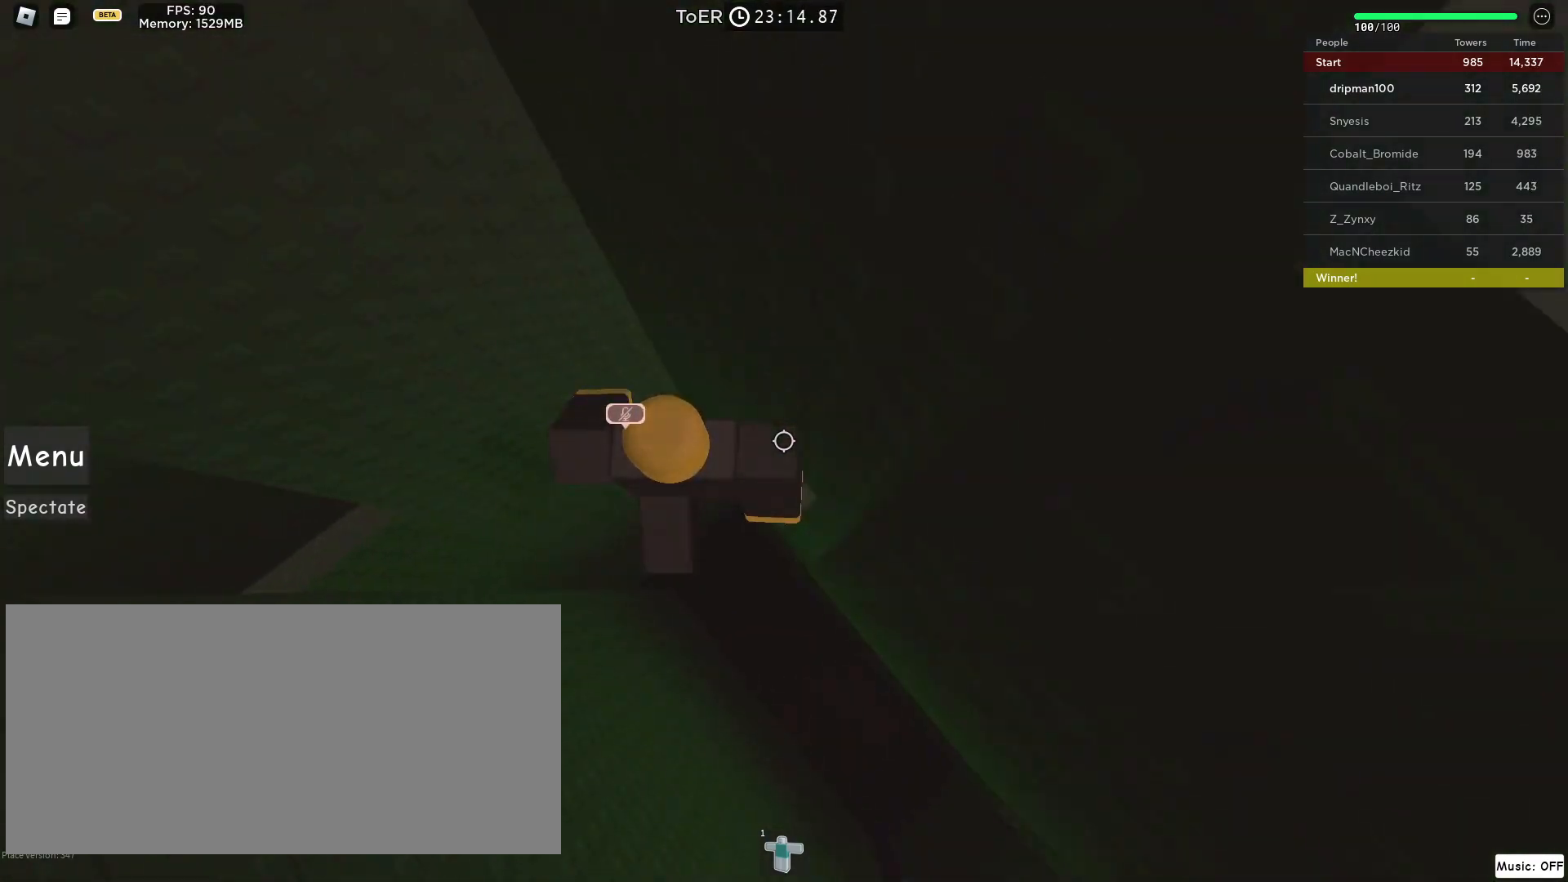
{"keys": ["a", "space"], "mouse": ["right", "mb4"], "events": [[17, "space", "down"], [150, "mouse_mb4", "down"]]}
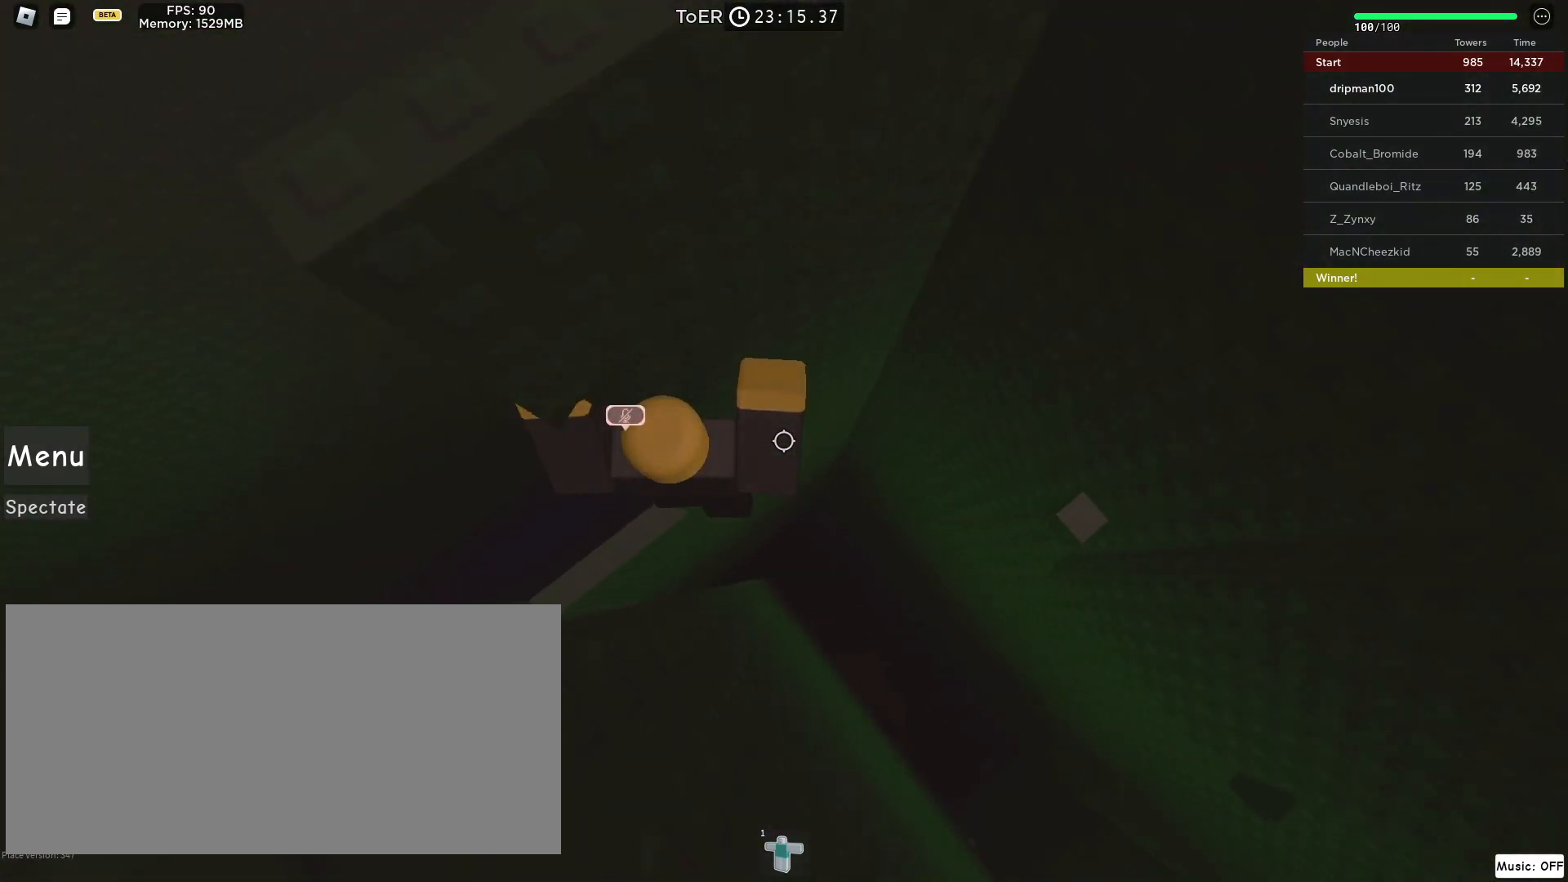
{"keys": [], "mouse": ["right", "mb4"], "events": [[200, "mouse_mb4", "up"], [267, "mouse_mb4", "down"], [283, "a", "up"], [317, "mouse_mb4", "up"], [383, "mouse_mb4", "down"], [433, "space", "up"]]}
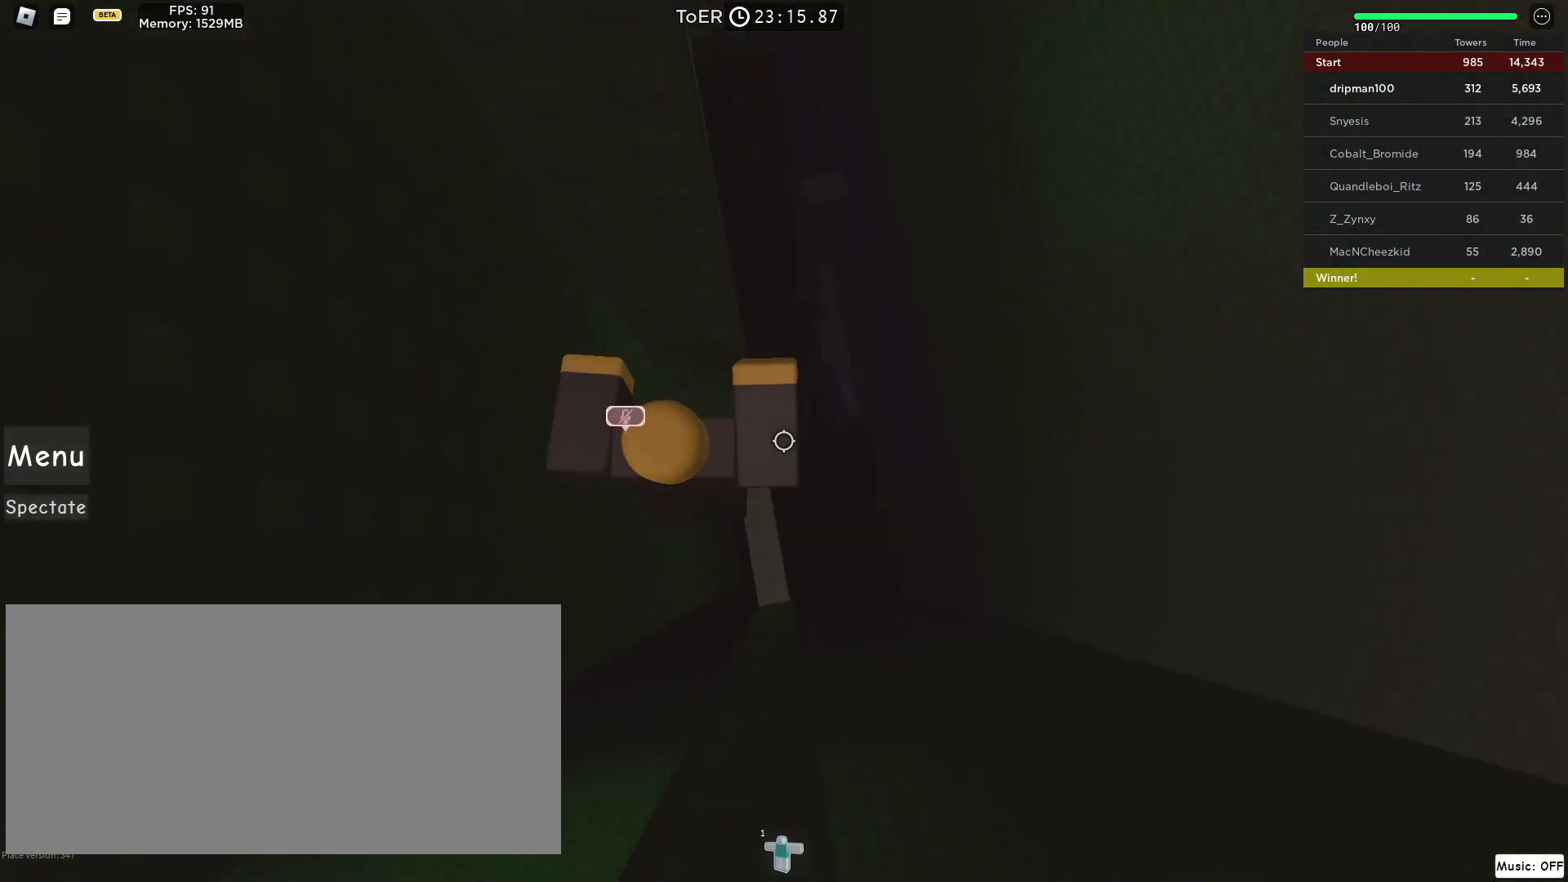
{"keys": [], "mouse": [], "events": [[83, "d", "down"], [100, "w", "down"], [117, "mouse_right", "up"], [167, "d", "up"], [200, "mouse_mb4", "up"], [233, "w", "up"]]}
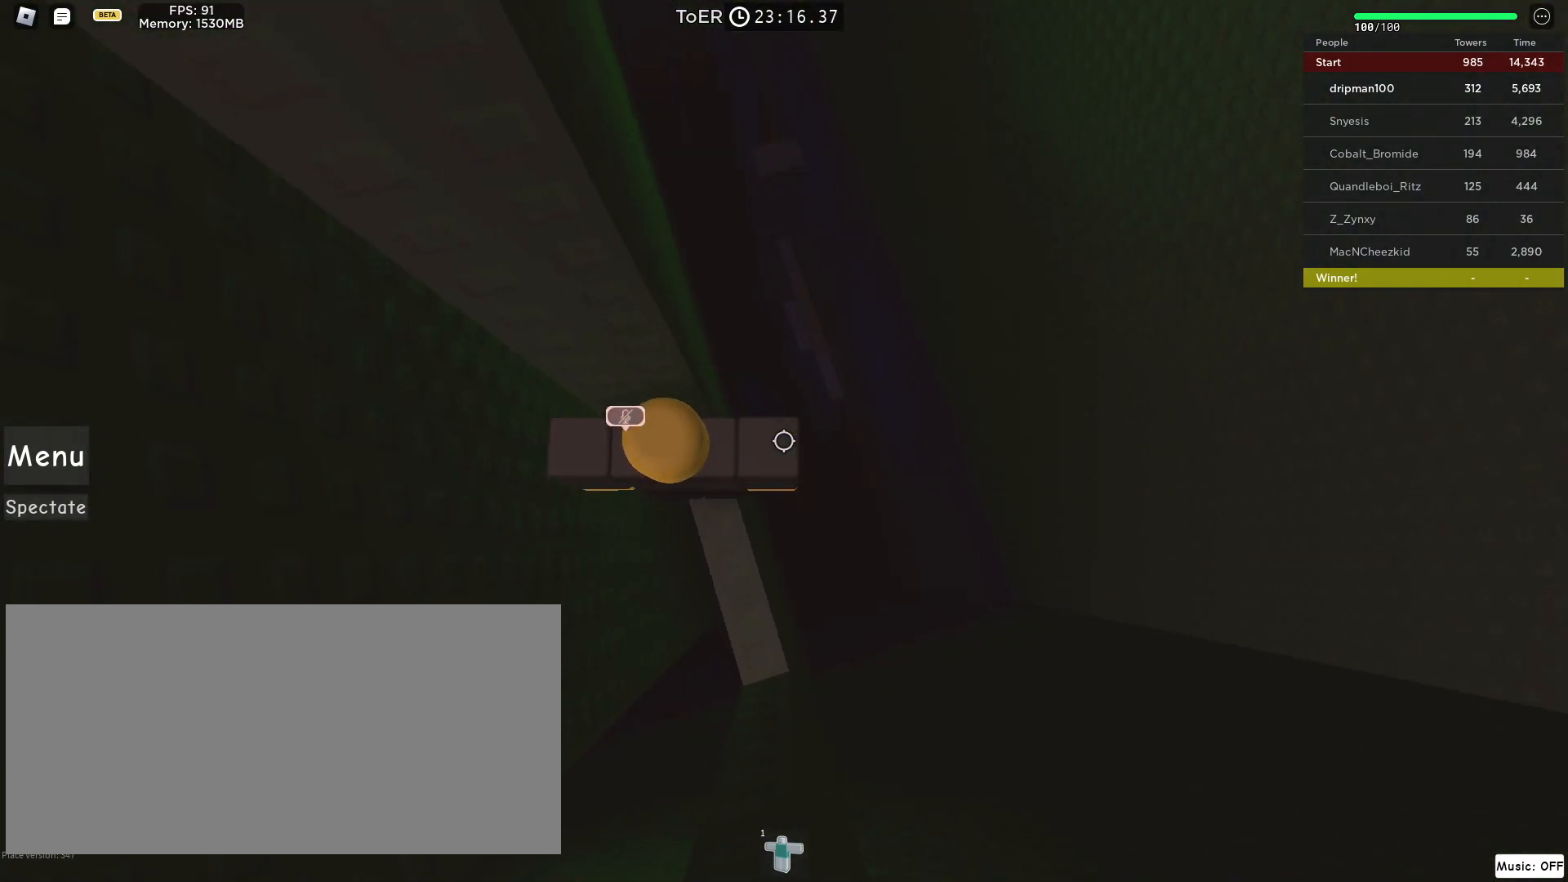
{"keys": [], "mouse": ["right"], "events": [[200, "mouse_left", "down"], [283, "mouse_right", "down"], [300, "mouse_left", "up"], [333, "w", "down"], [467, "w", "up"]]}
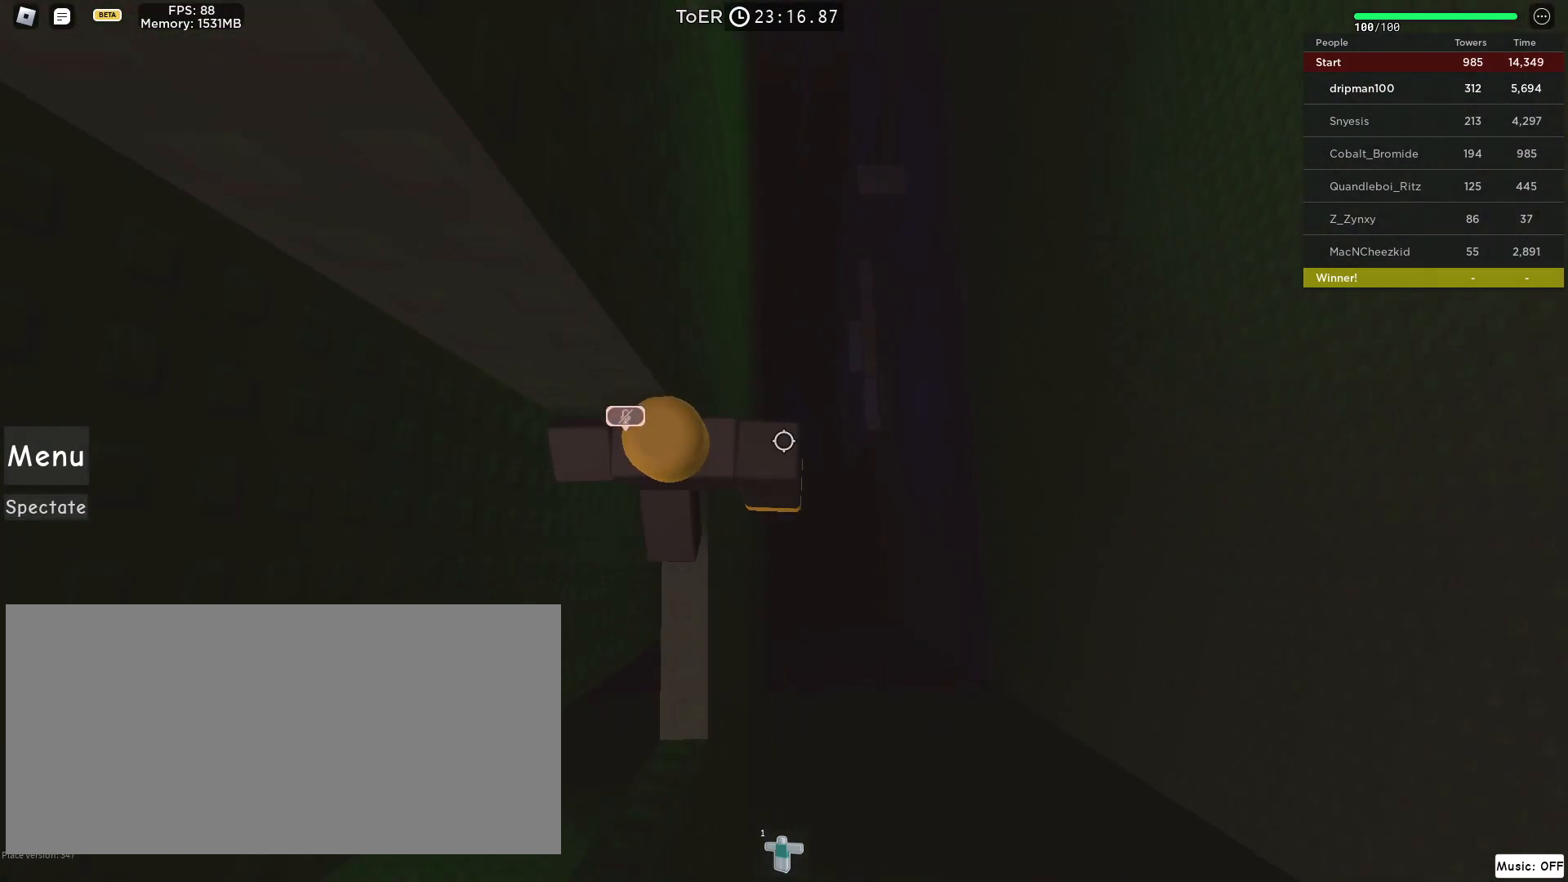
{"keys": [], "mouse": ["right"], "events": [[133, "d", "down"], [133, "w", "down"], [183, "d", "up"], [200, "w", "up"], [383, "w", "down"], [400, "d", "down"], [433, "d", "up"], [467, "w", "up"]]}
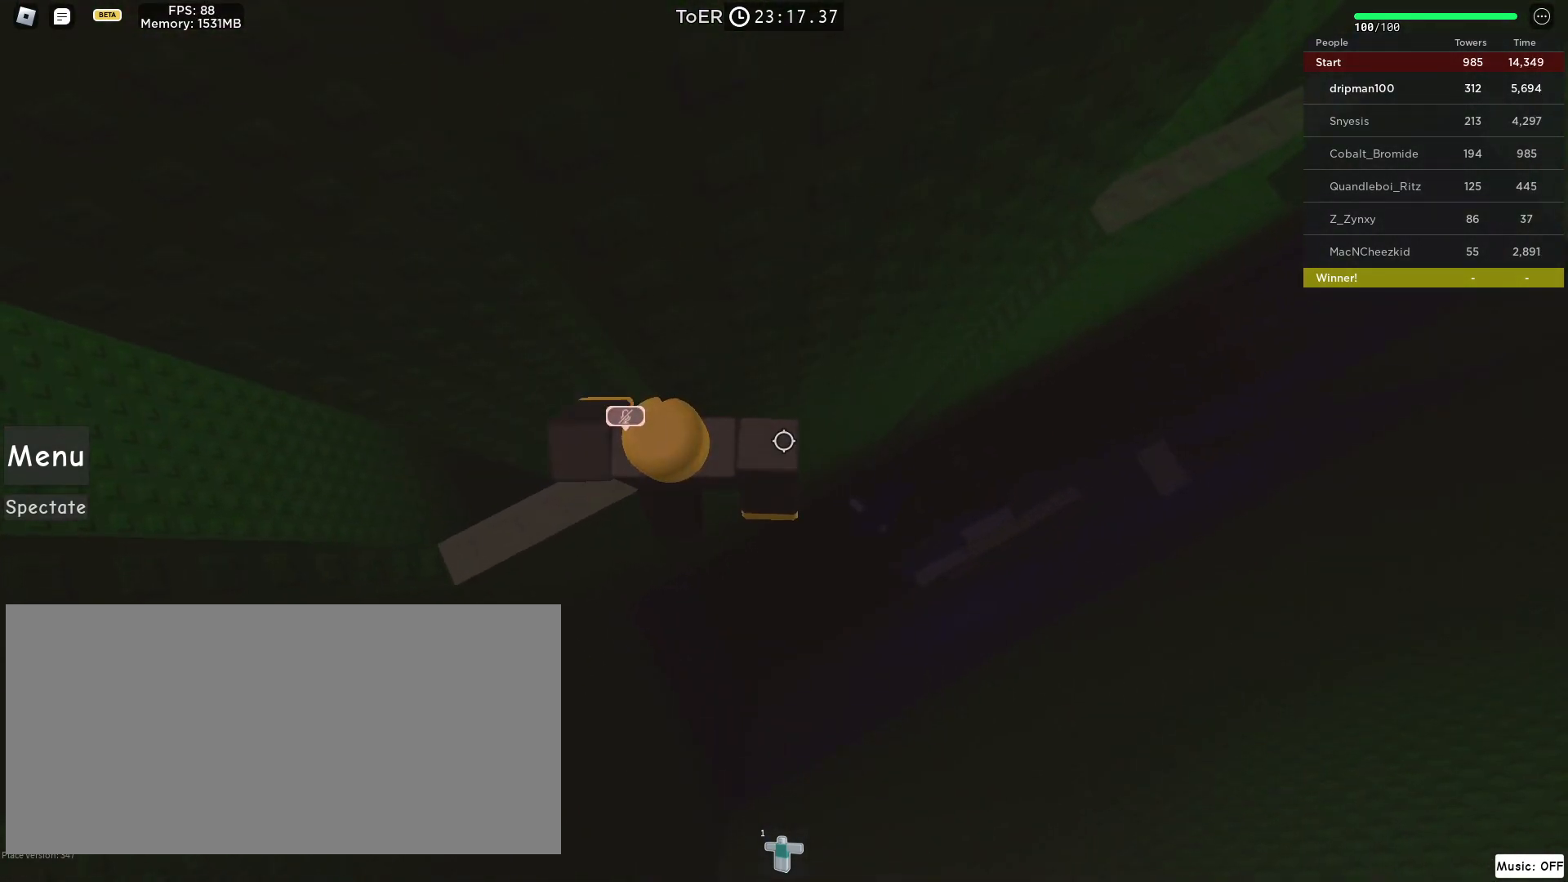
{"keys": ["d", "space"], "mouse": ["right"], "events": [[250, "d", "down"], [350, "space", "down"]]}
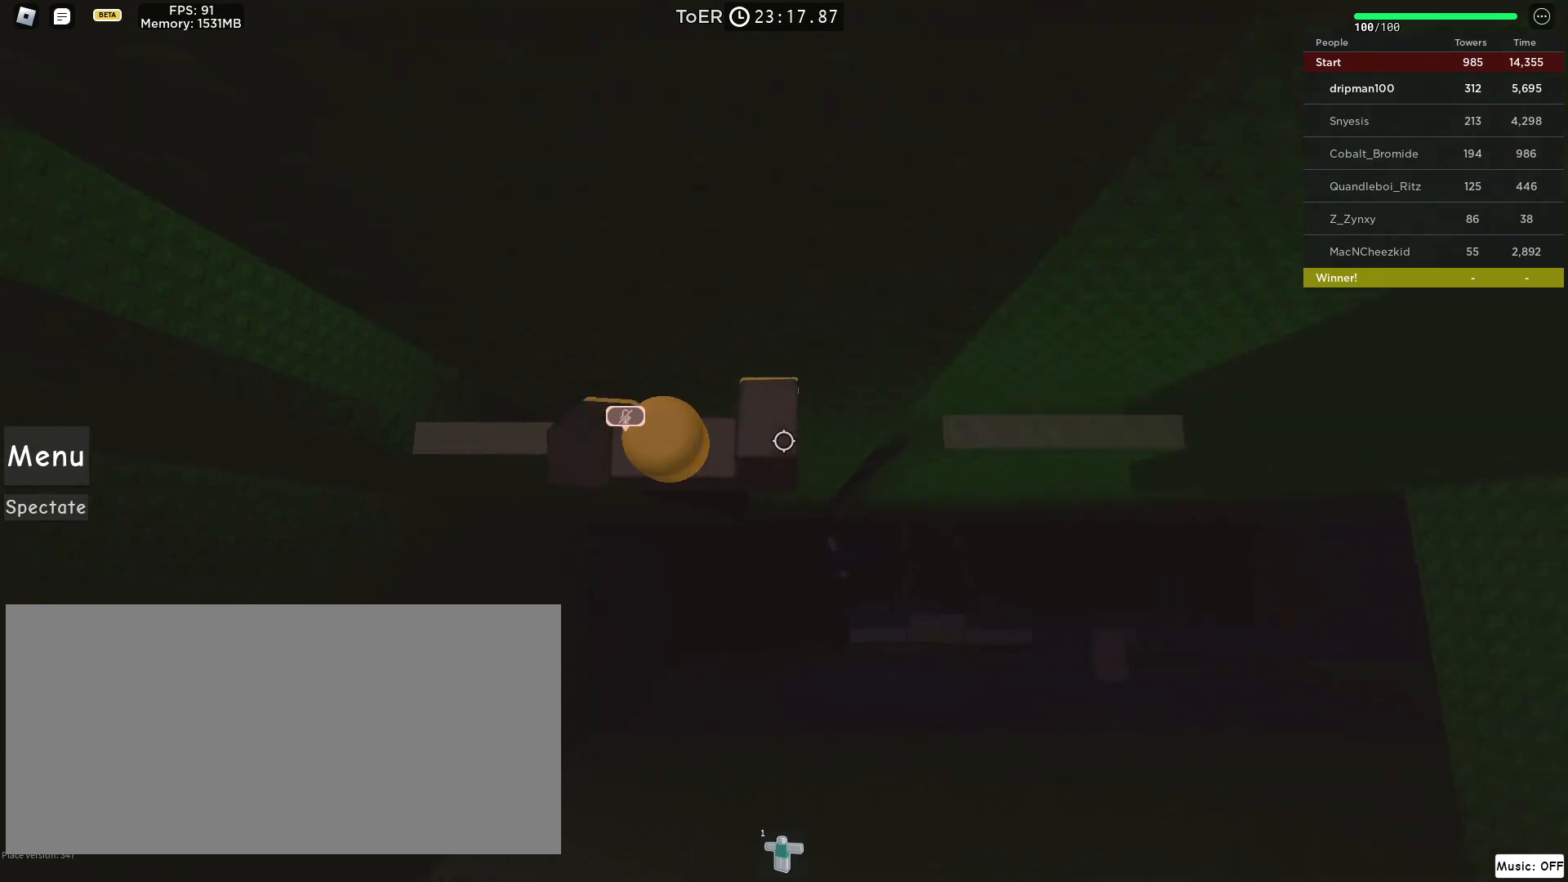
{"keys": ["d", "space"], "mouse": ["right"], "events": []}
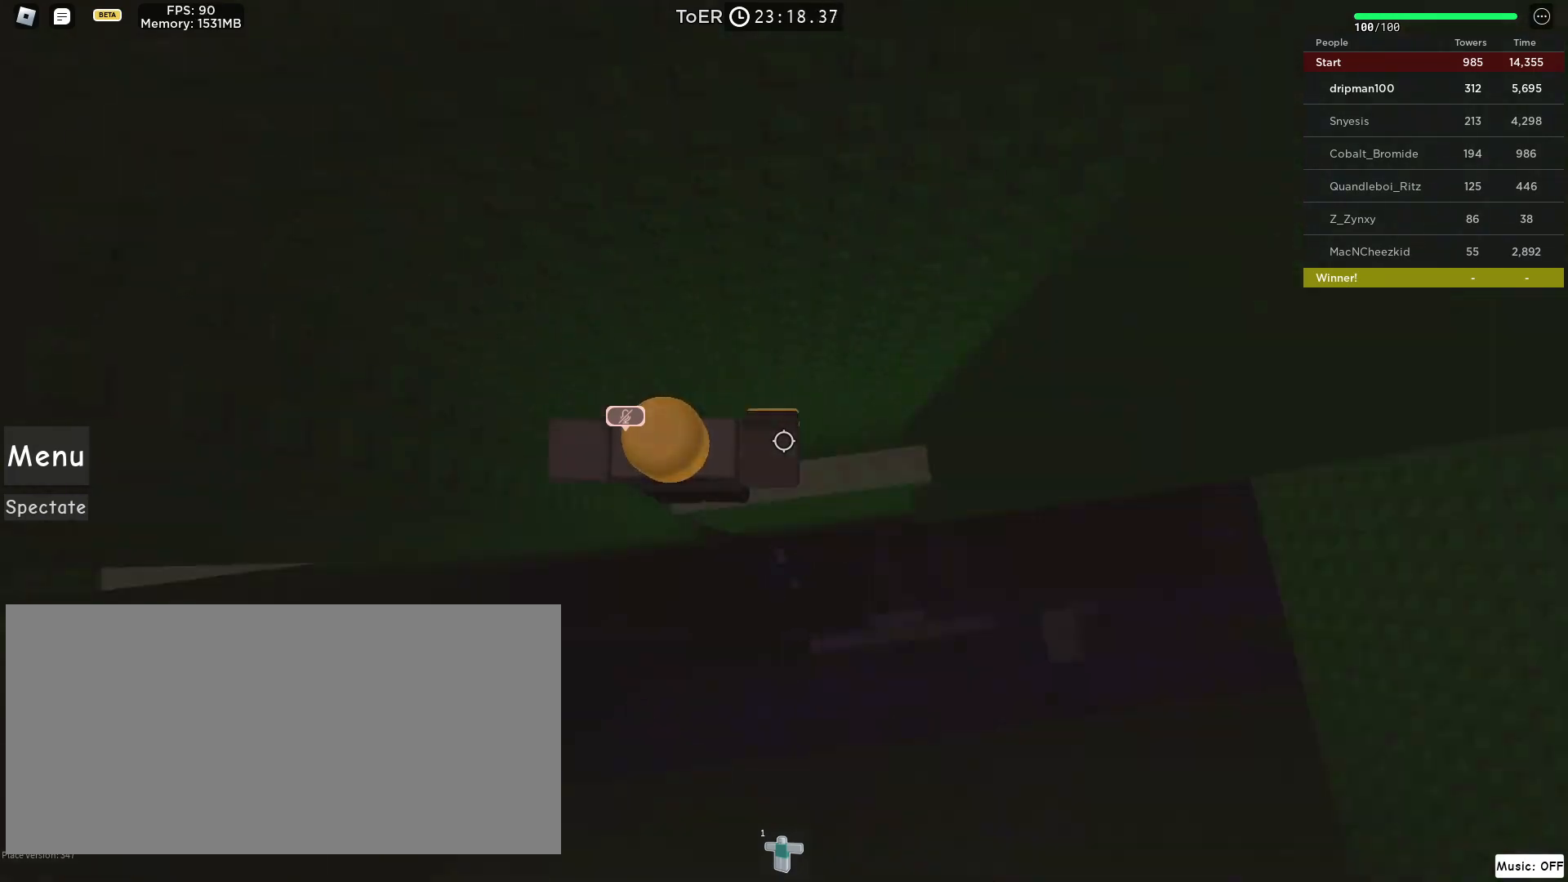
{"keys": ["w"], "mouse": ["right", "mb4"], "events": [[67, "d", "up"], [117, "space", "up"], [167, "mouse_mb4", "down"], [183, "shift", "down"], [250, "mouse_mb4", "up"], [267, "shift", "up"], [333, "mouse_mb4", "down"], [367, "w", "down"]]}
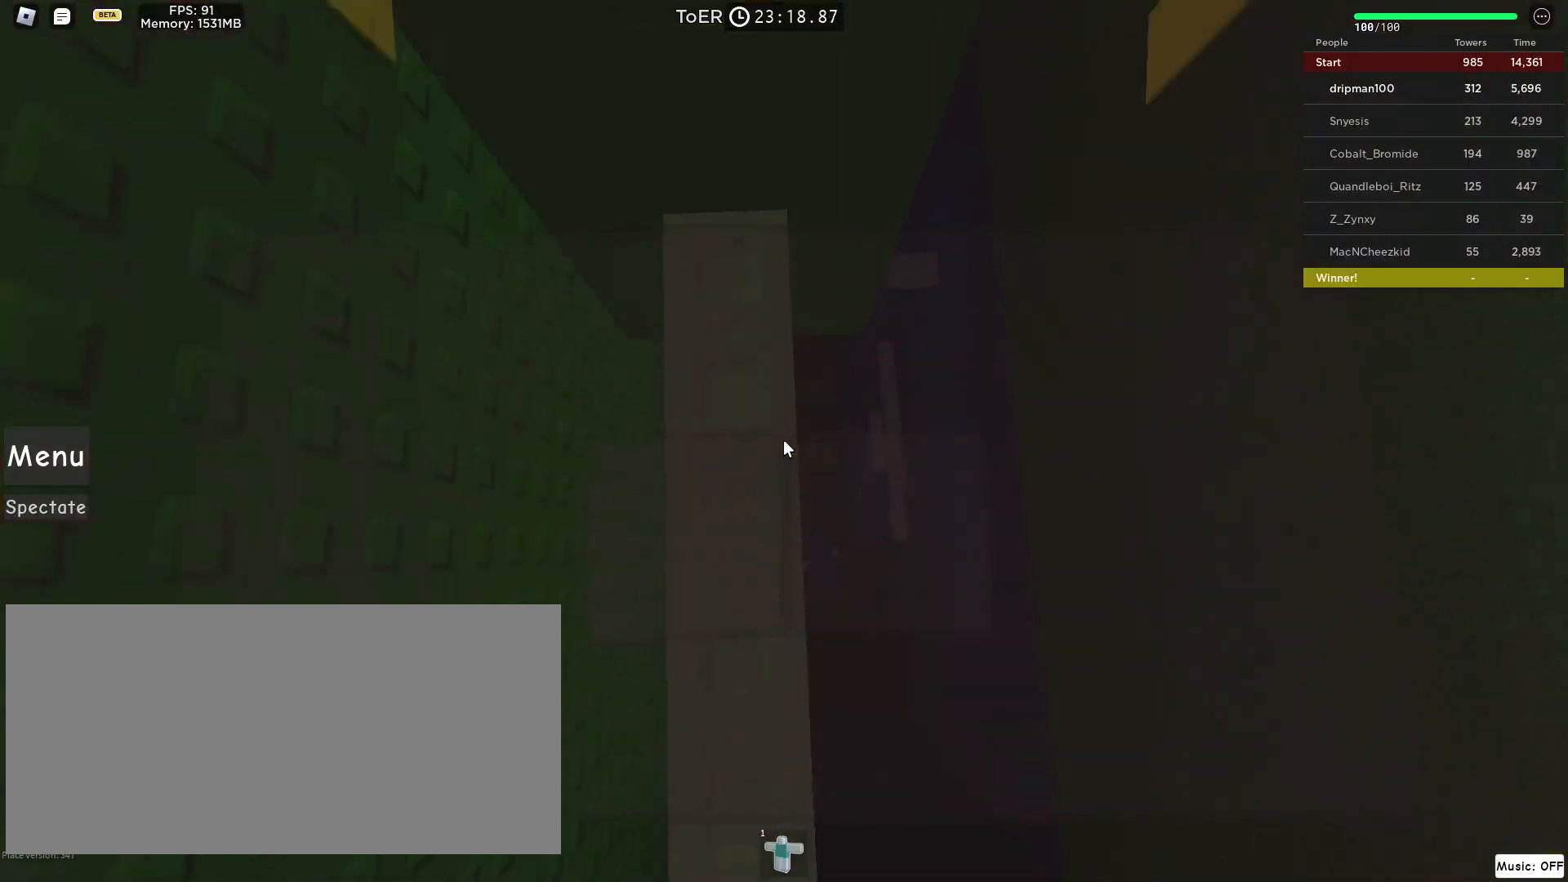
{"keys": [], "mouse": ["right", "mb4"], "events": [[67, "w", "up"], [233, "w", "down"], [383, "w", "up"]]}
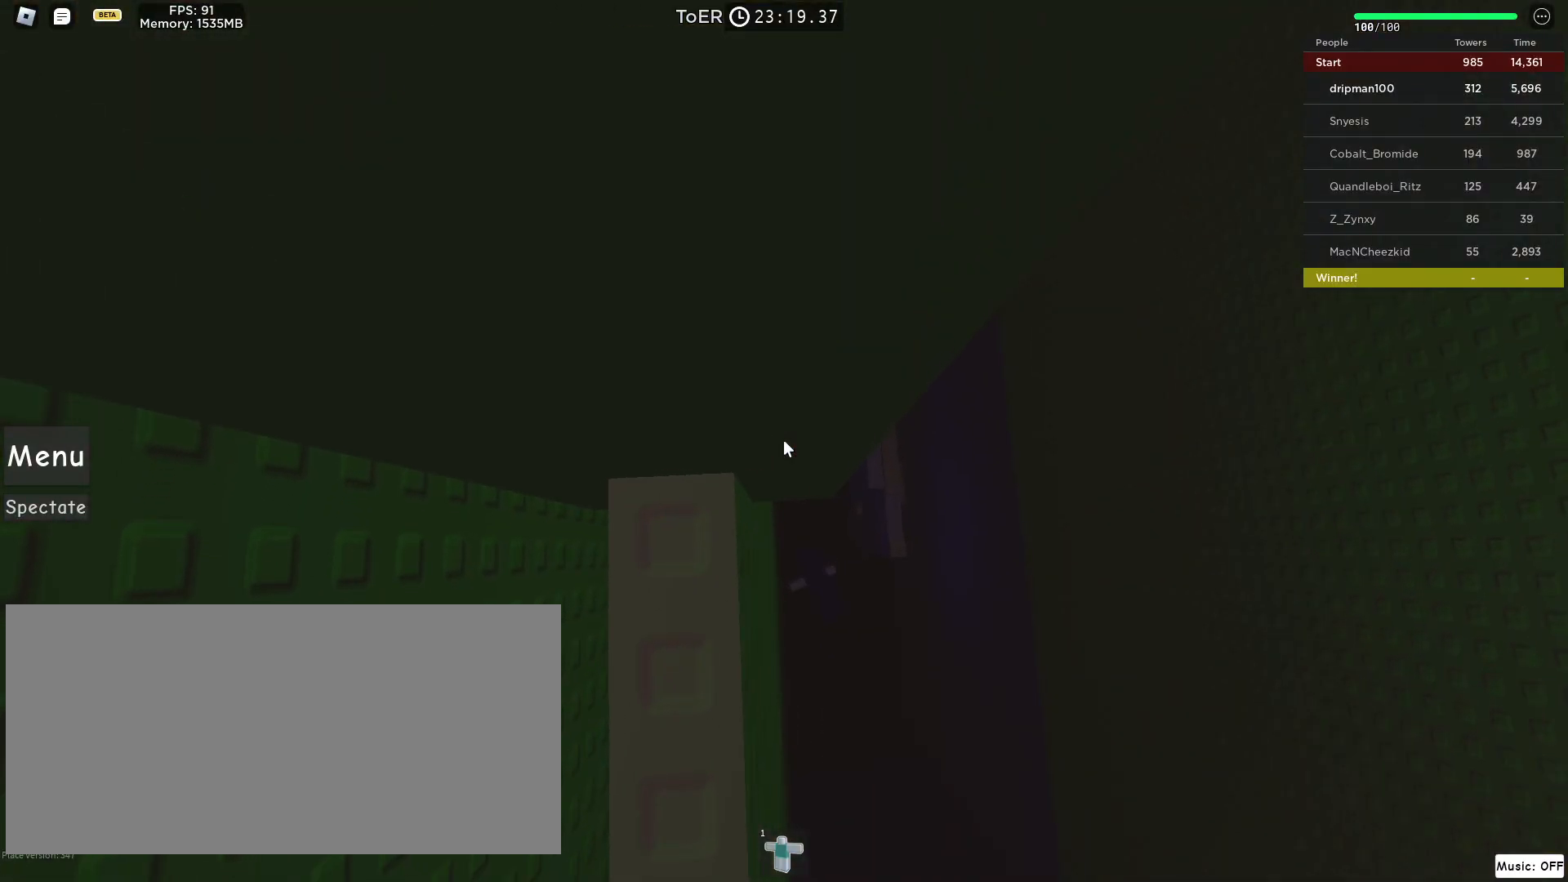
{"keys": ["w"], "mouse": ["right", "mb4"], "events": [[17, "w", "down"], [67, "w", "up"], [467, "w", "down"]]}
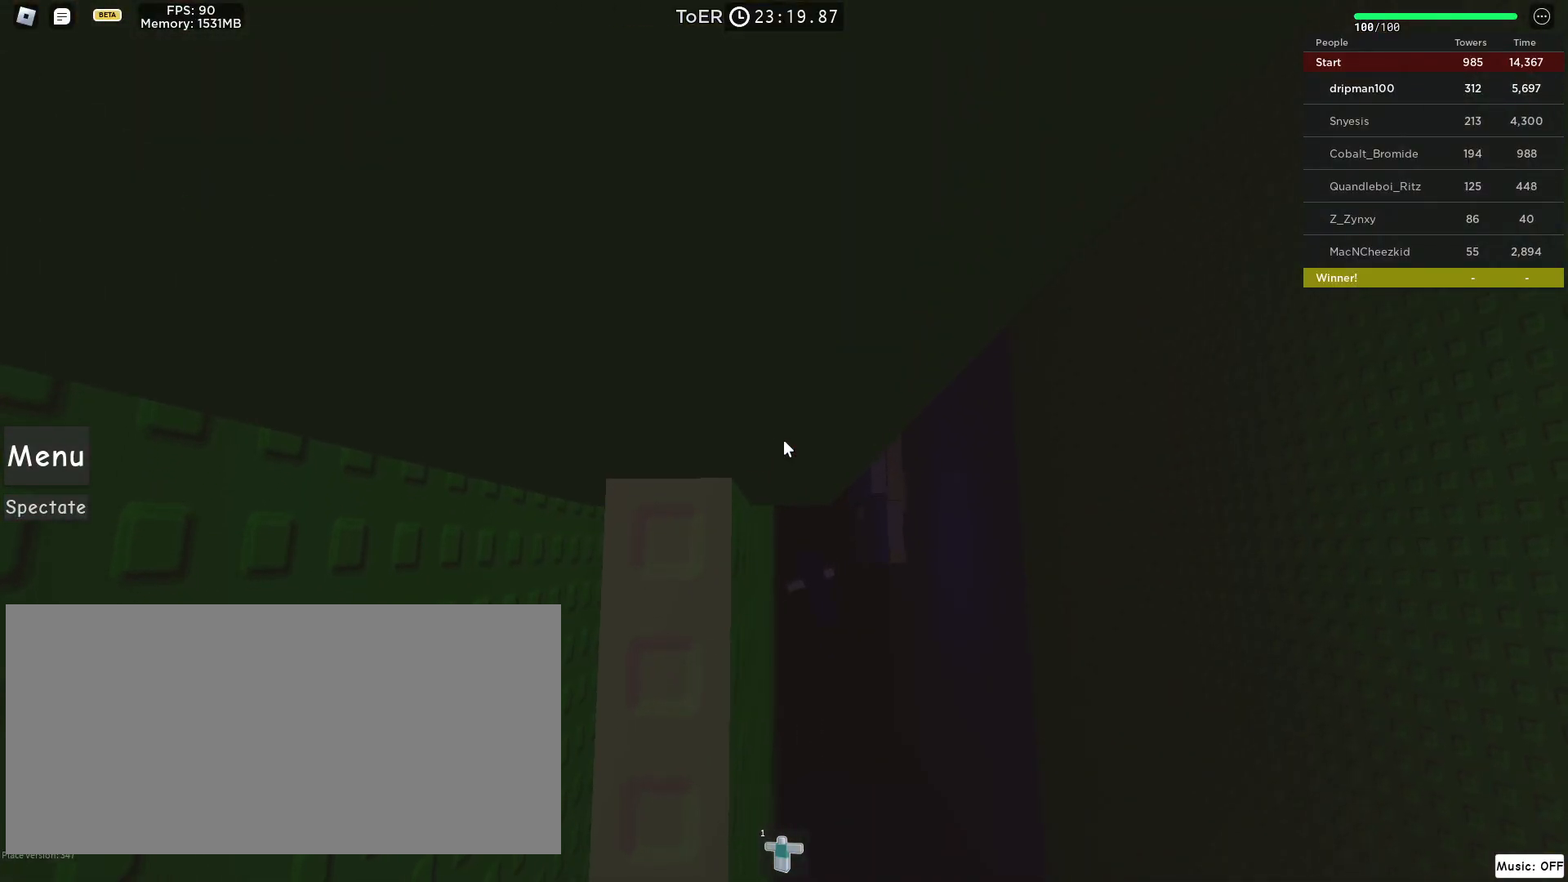
{"keys": [], "mouse": ["right", "mb4"], "events": [[17, "w", "up"], [117, "mouse_wheel", "down"], [200, "mouse_mb4", "up"], [250, "mouse_wheel", "up"], [283, "mouse_mb4", "down"], [383, "mouse_mb4", "up"], [417, "mouse_mb4", "down"]]}
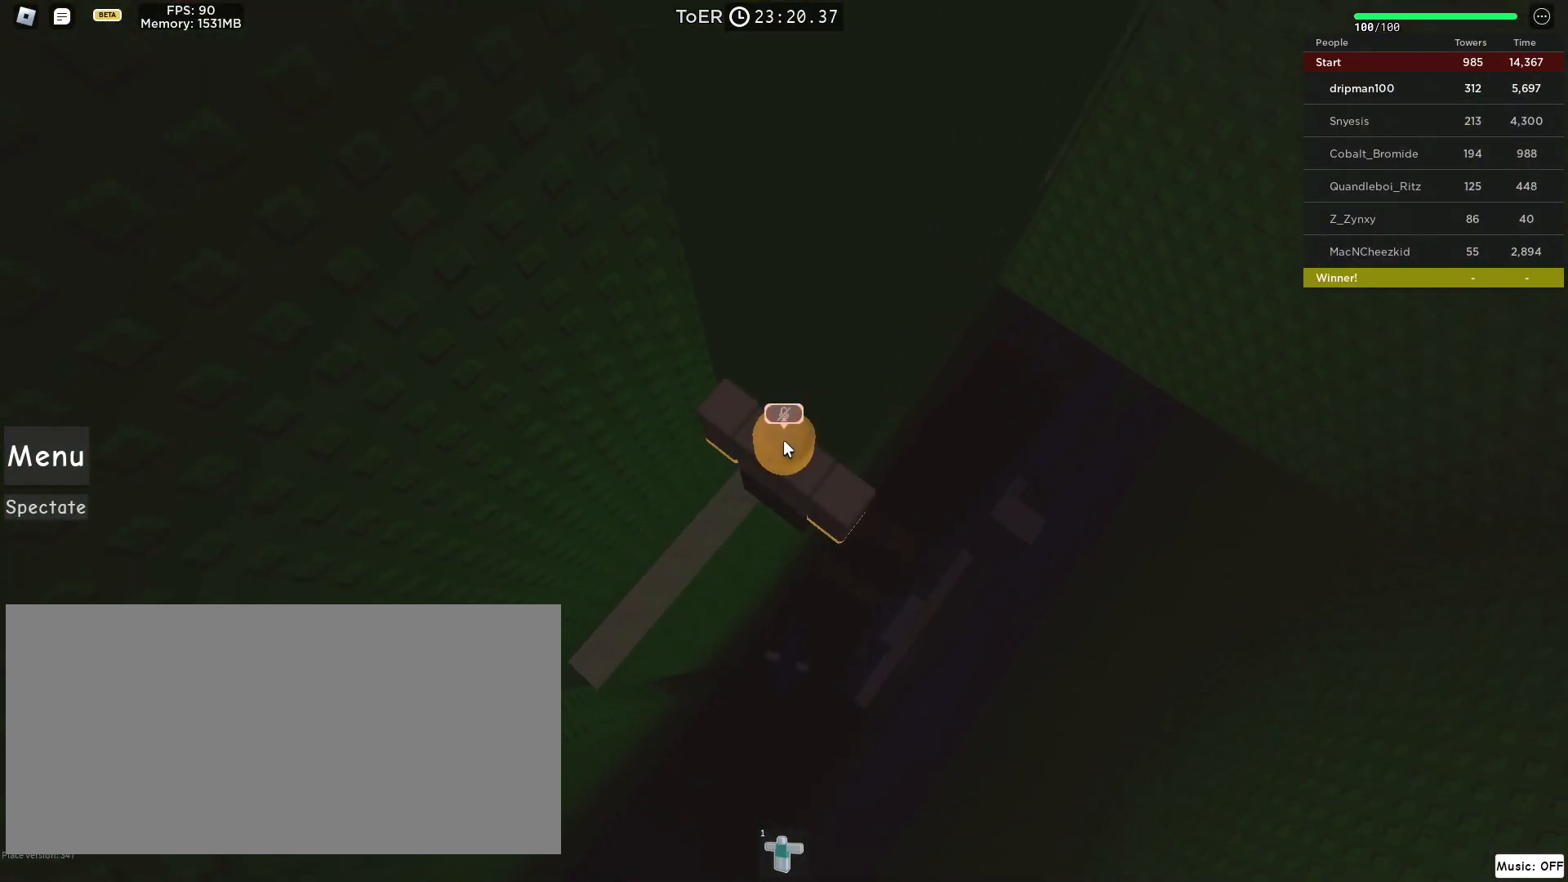
{"keys": [], "mouse": ["right", "mb4"], "events": [[100, "shift", "down"], [167, "shift", "up"], [283, "shift", "down"], [350, "shift", "up"]]}
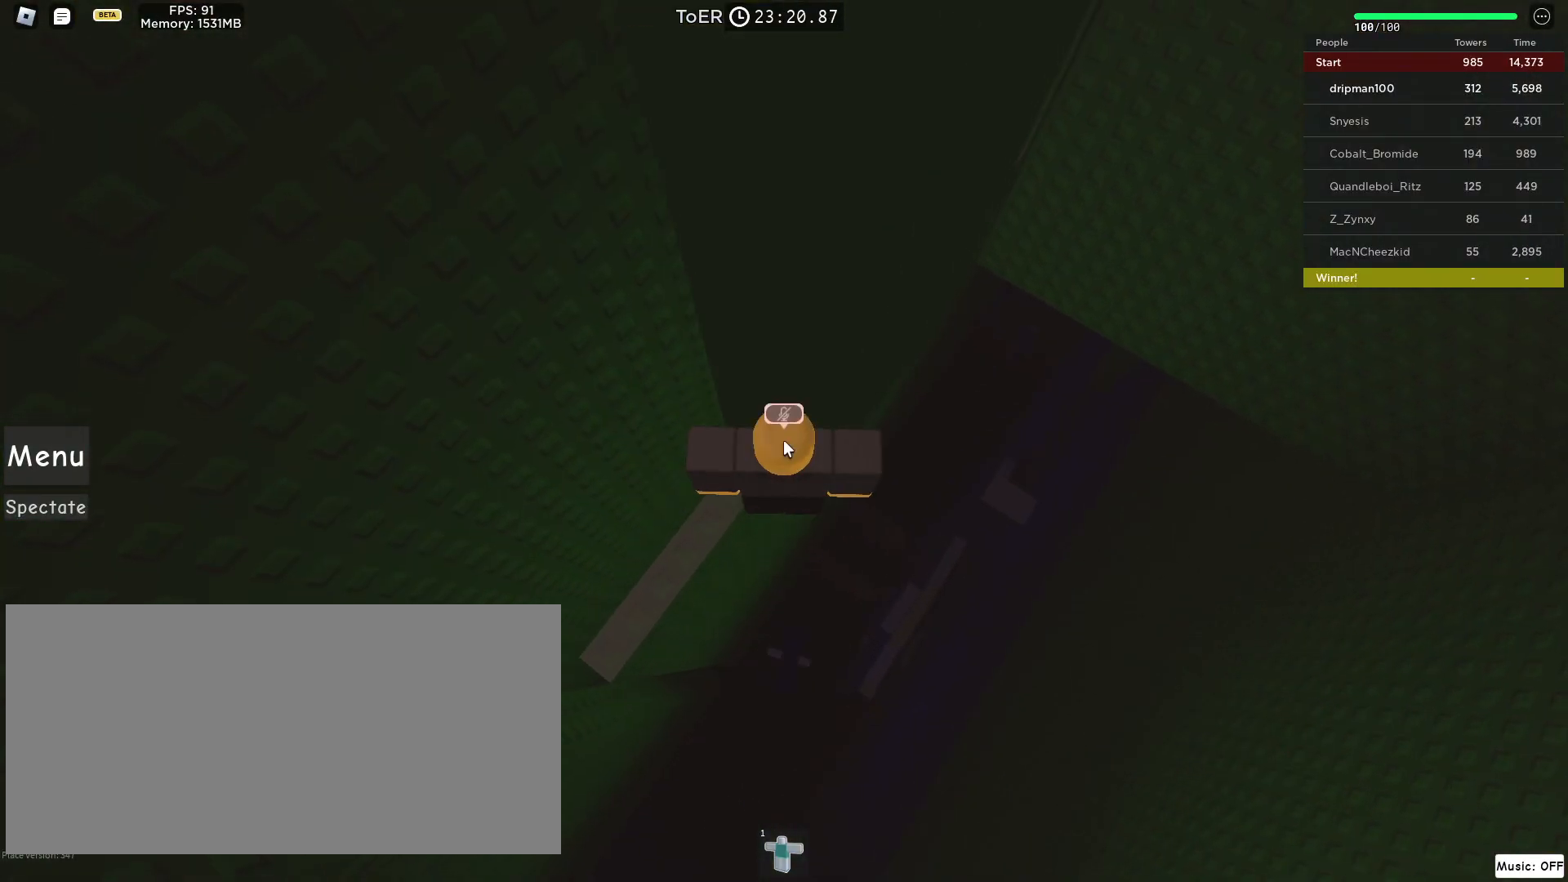
{"keys": ["d", "space"], "mouse": ["right", "mb4"], "events": [[33, "d", "down"], [33, "shift", "down"], [117, "shift", "up"], [133, "space", "down"]]}
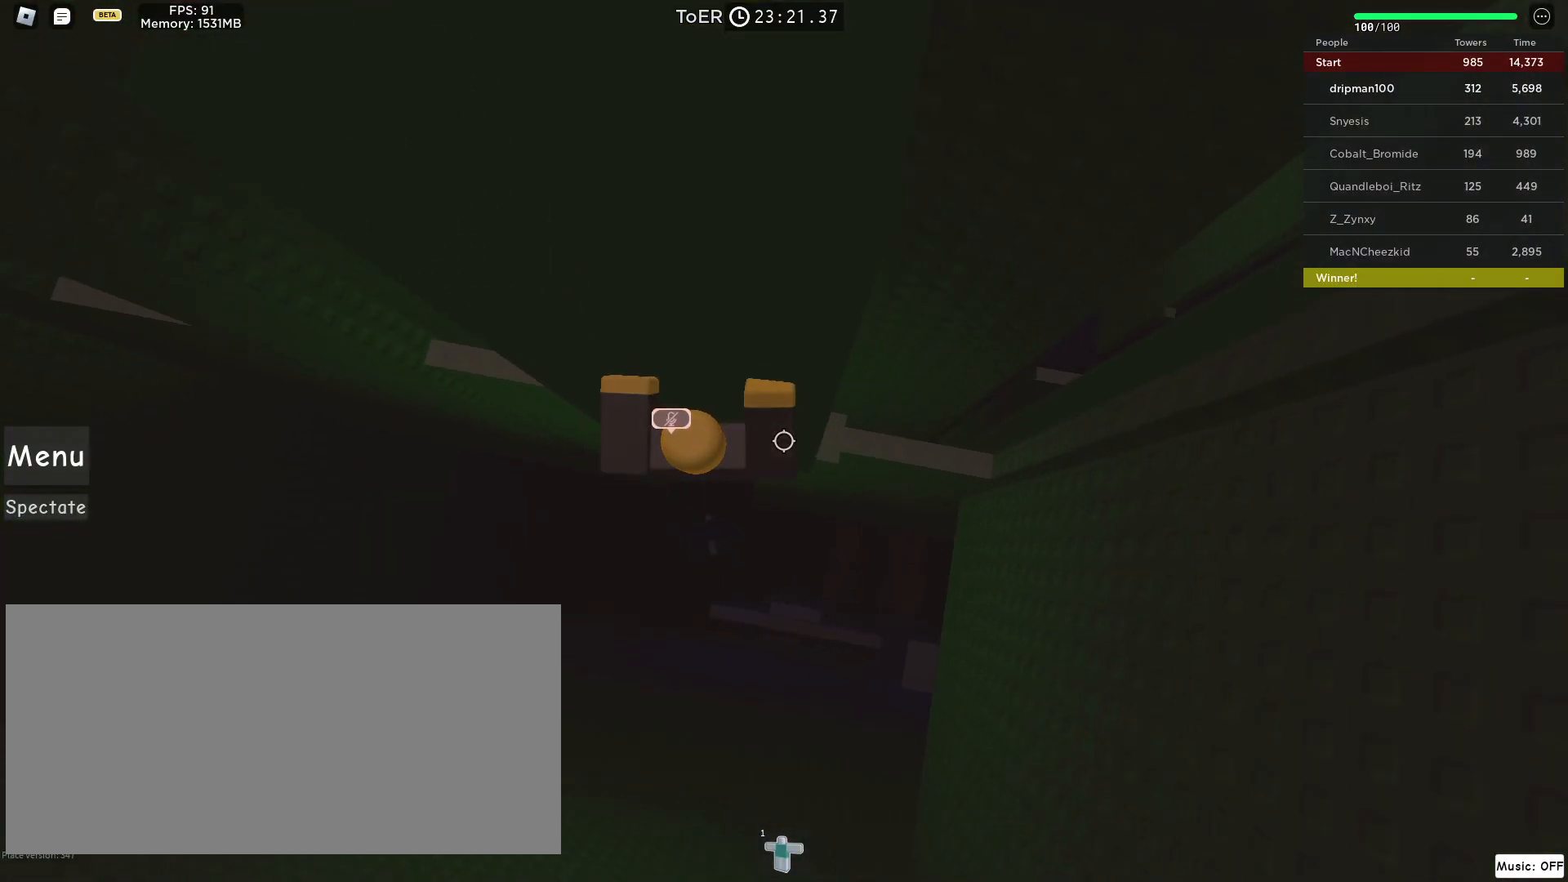
{"keys": [], "mouse": ["right", "mb4"], "events": [[417, "d", "up"], [483, "space", "up"]]}